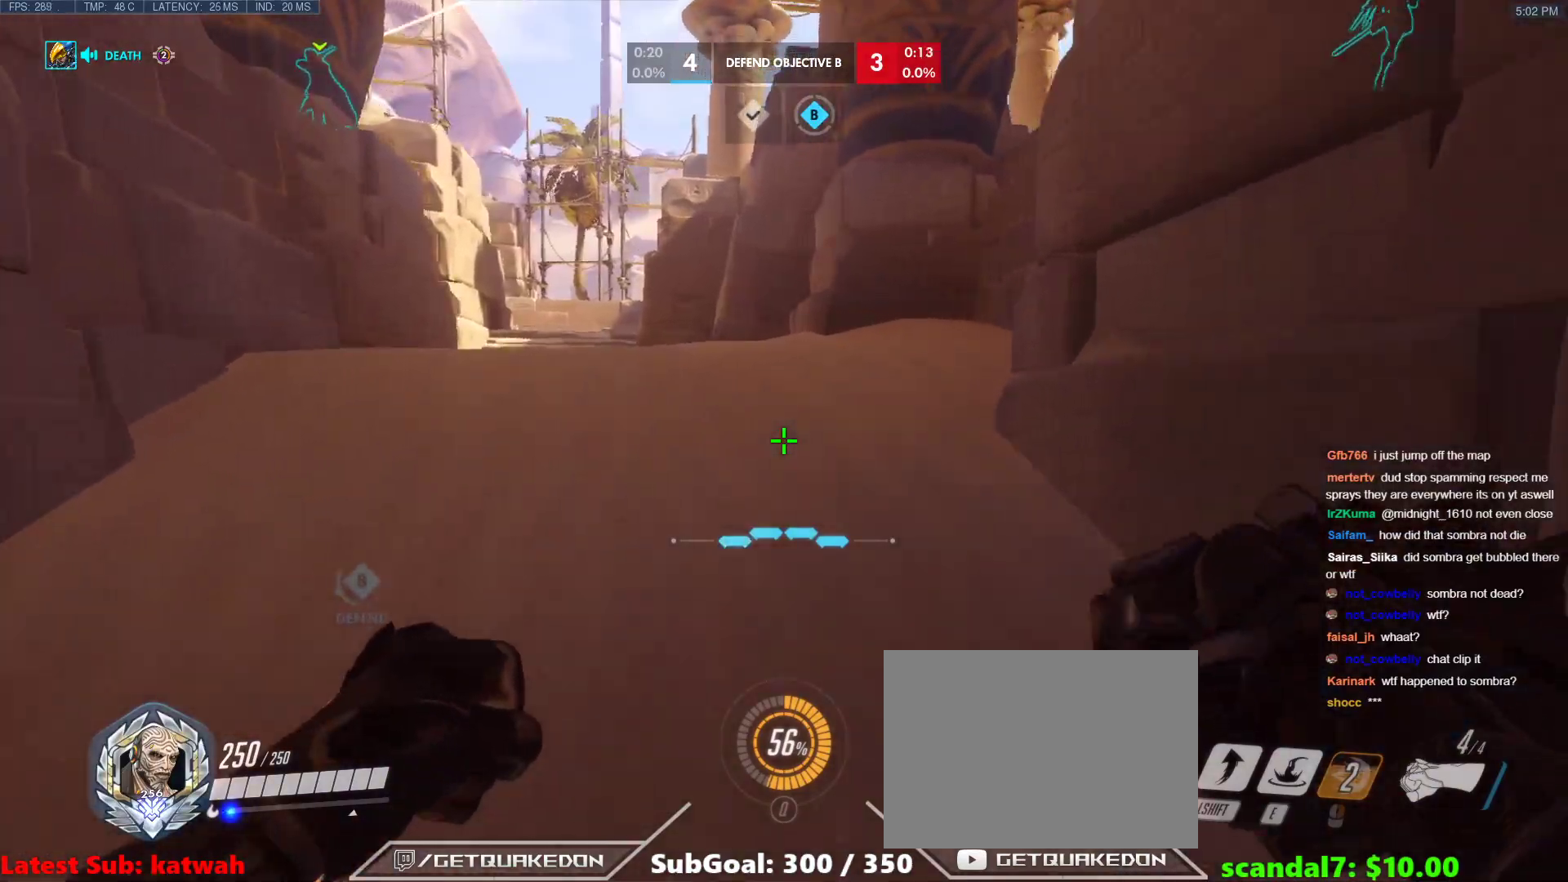
Gameplay with keyboard; each line is a JSON object with the keys held at the frame after it. "events" lists presses ("down") and releases ("up") of "1", "2", "3", "4", "5", "a", "alt", "b", "c", "caps_lock", "ctrl", "d", "e", "f", "g", "n", "q", "r", "s", "shift", "space", "t", "tab", "v", "w", "x" and "z" between this image and that frame as [ms after this image, input, new state], when the widget could be followed in between. No other keys are recorded. Mouse input is not recorded.
{"keys": ["s"], "events": [[217, "a", "down"], [217, "w", "up"], [317, "s", "down"], [350, "a", "up"]]}
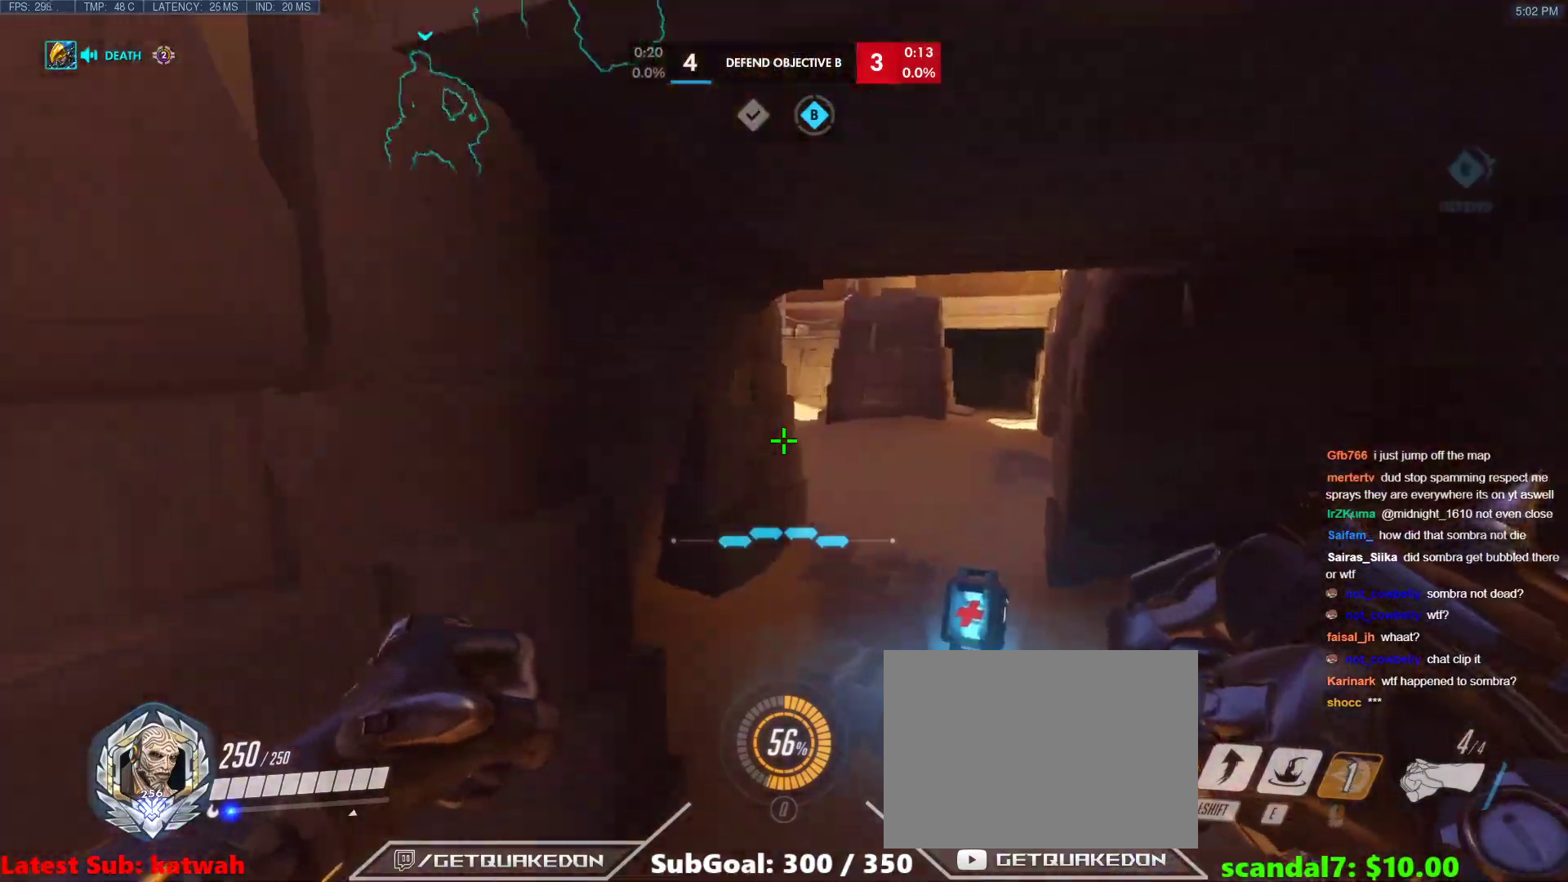
{"keys": ["s"], "events": [[133, "d", "down"], [283, "d", "up"]]}
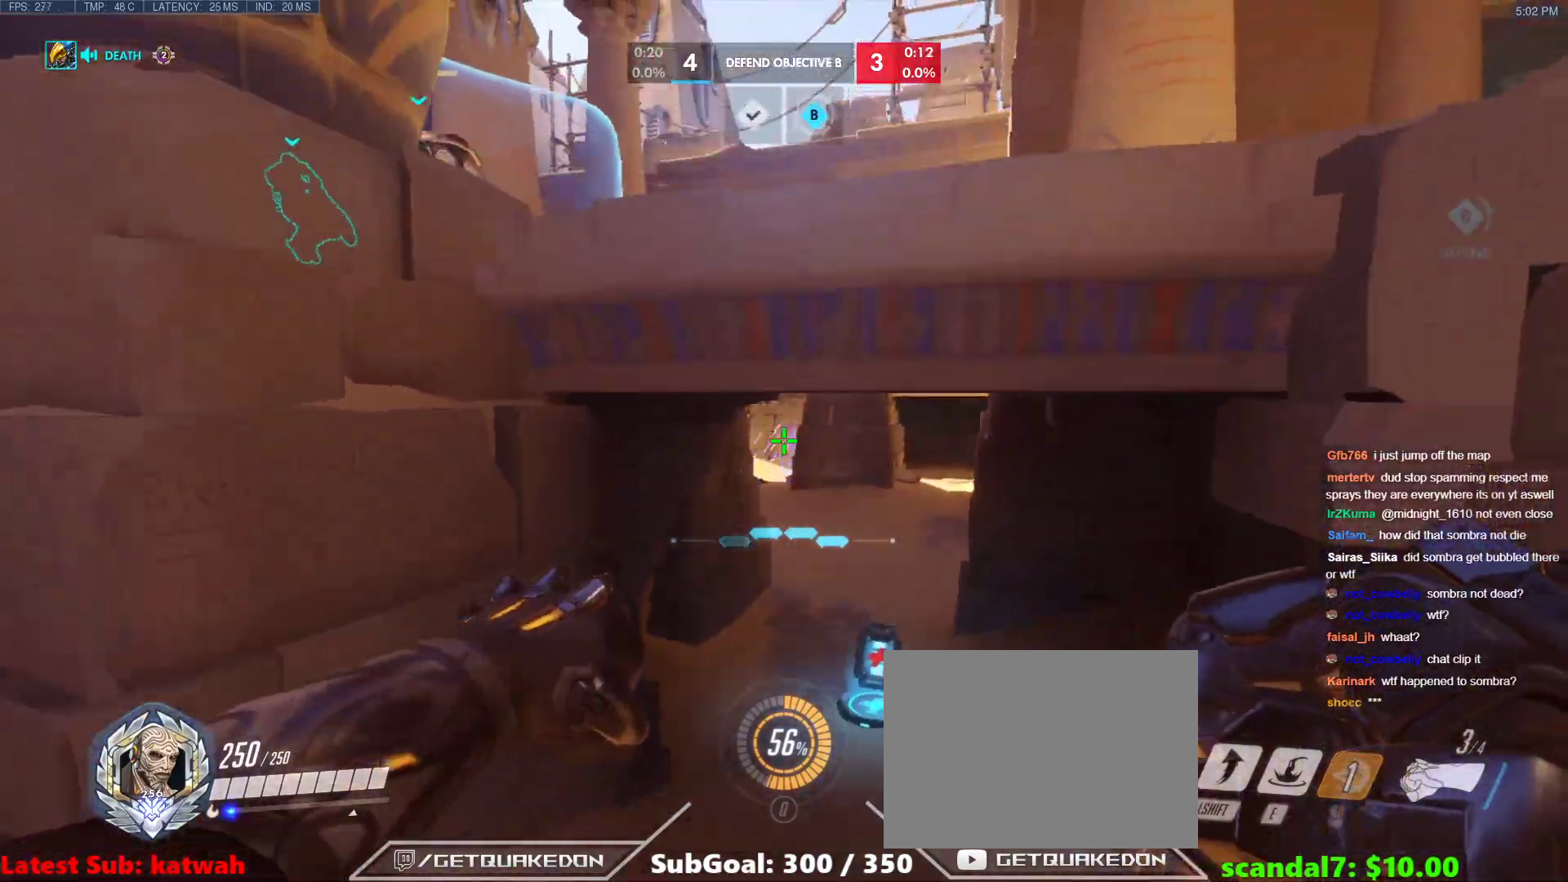
{"keys": ["d", "s"], "events": [[433, "d", "down"]]}
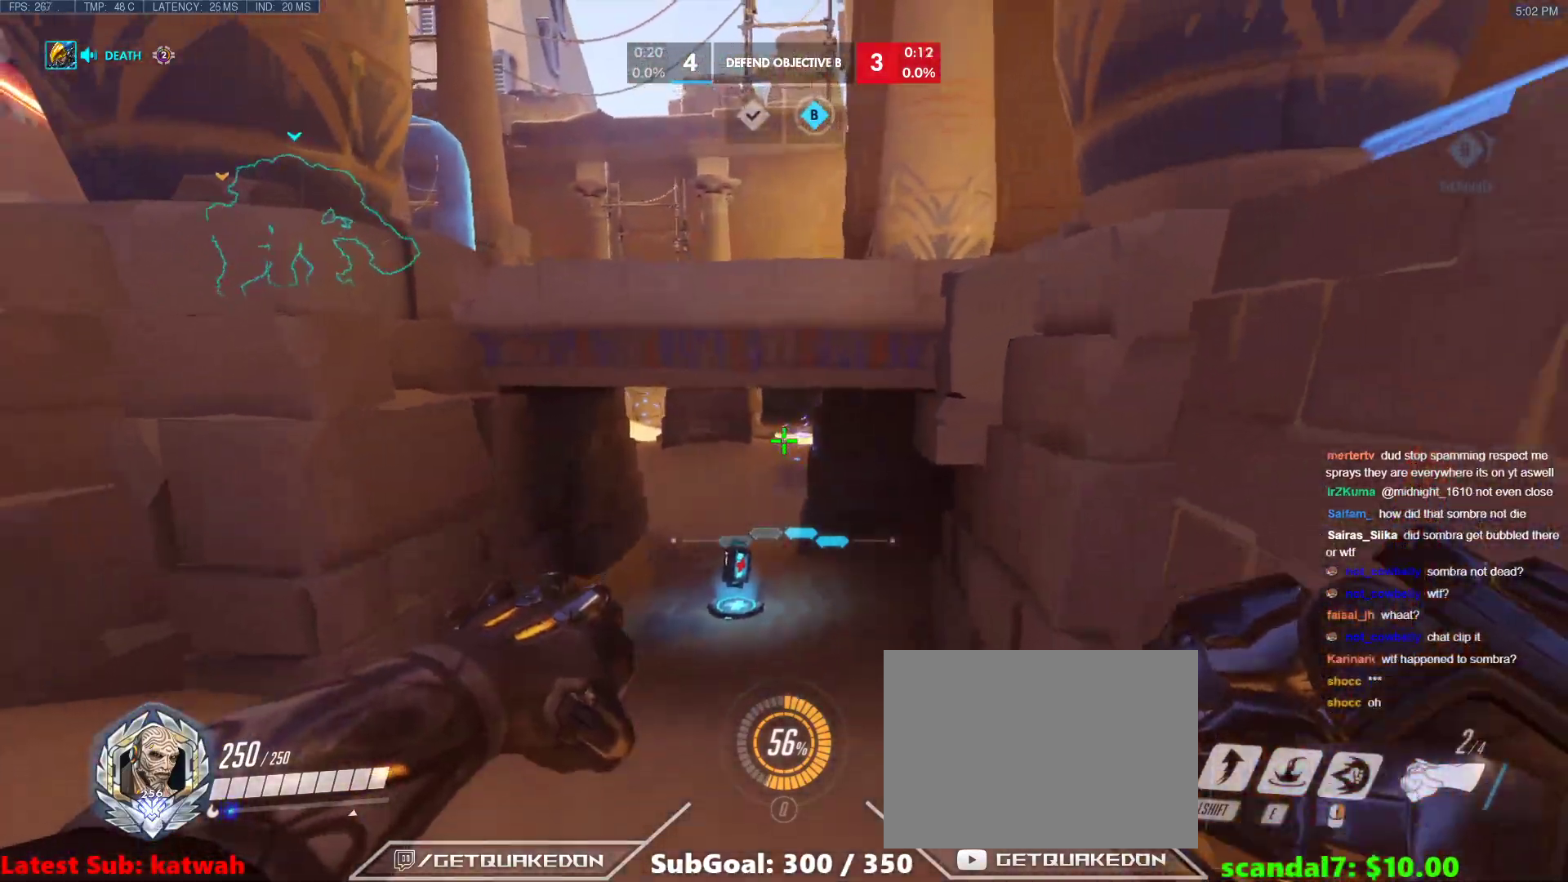
{"keys": ["w"], "events": [[217, "d", "up"], [317, "s", "up"], [400, "w", "down"]]}
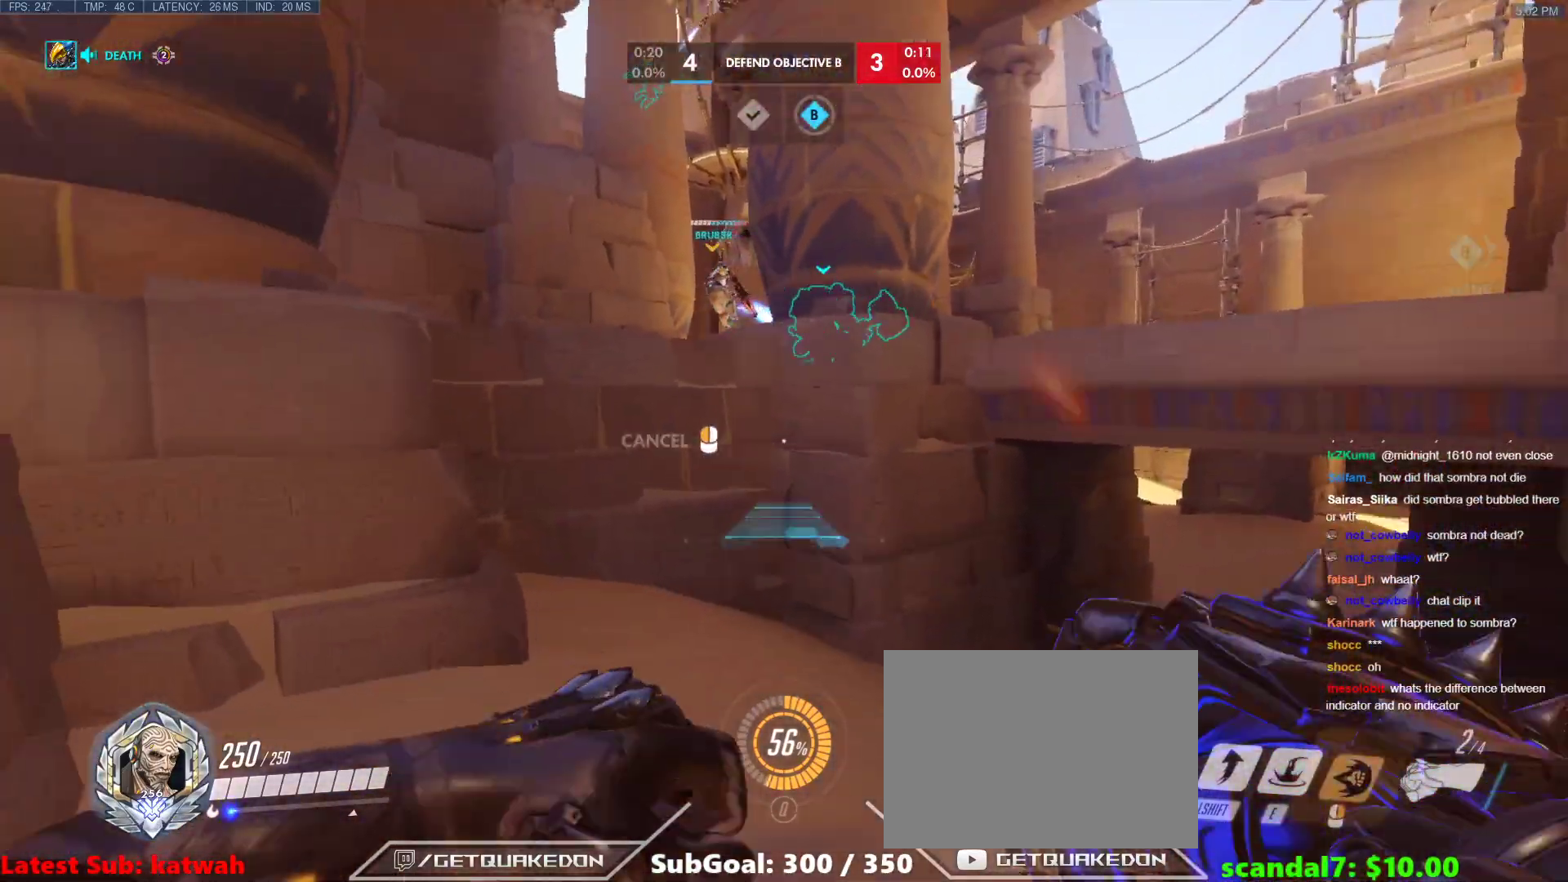
{"keys": ["a", "space", "w"], "events": [[50, "a", "down"], [333, "space", "down"]]}
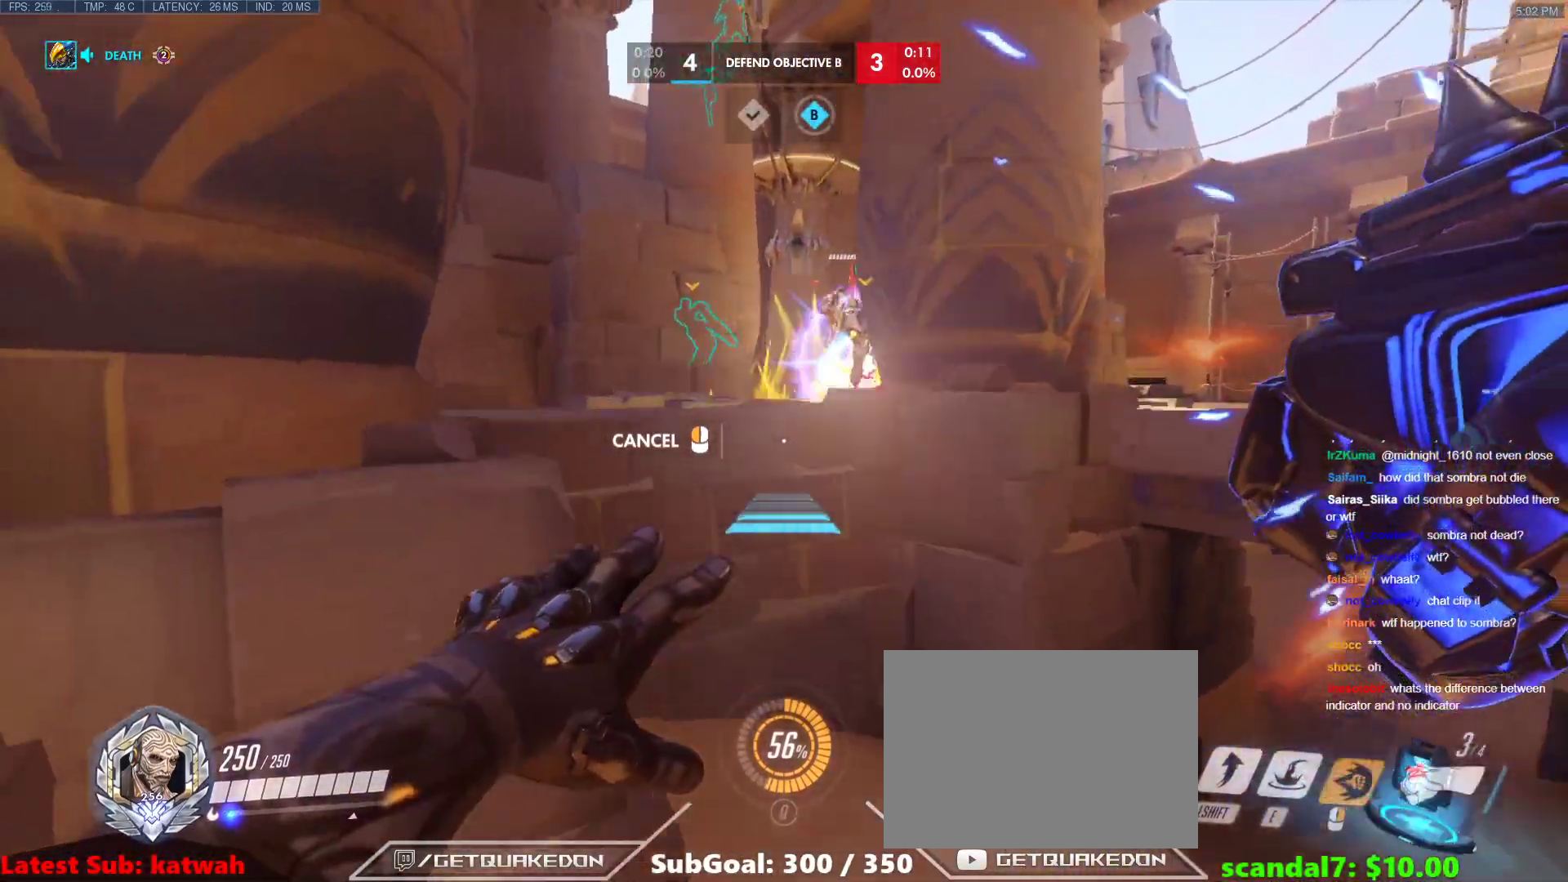
{"keys": ["a", "w"], "events": [[350, "space", "up"]]}
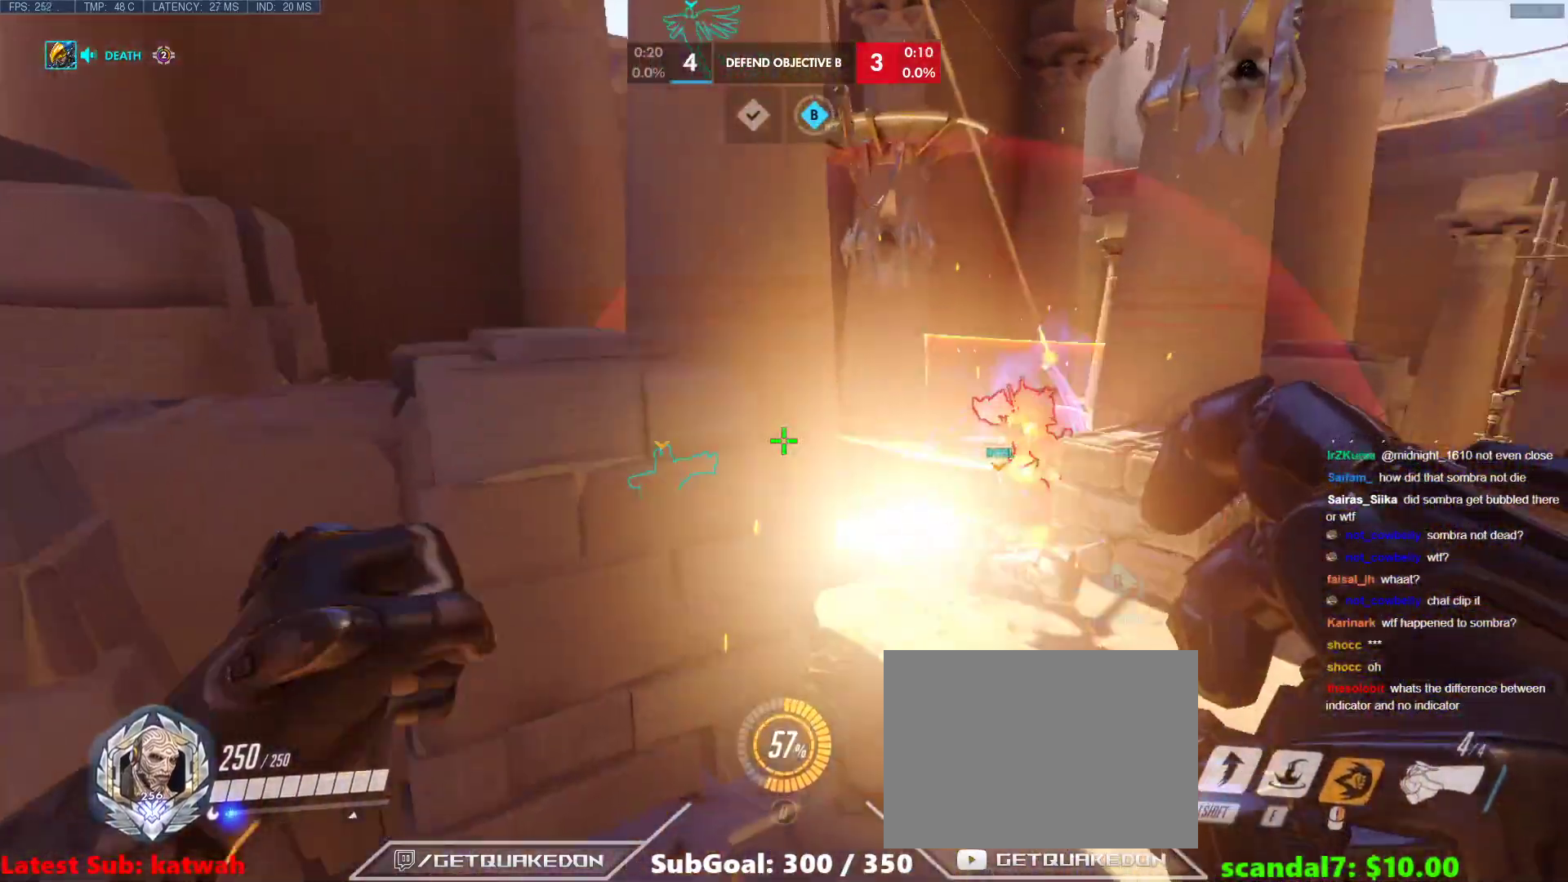
{"keys": ["a", "w"], "events": []}
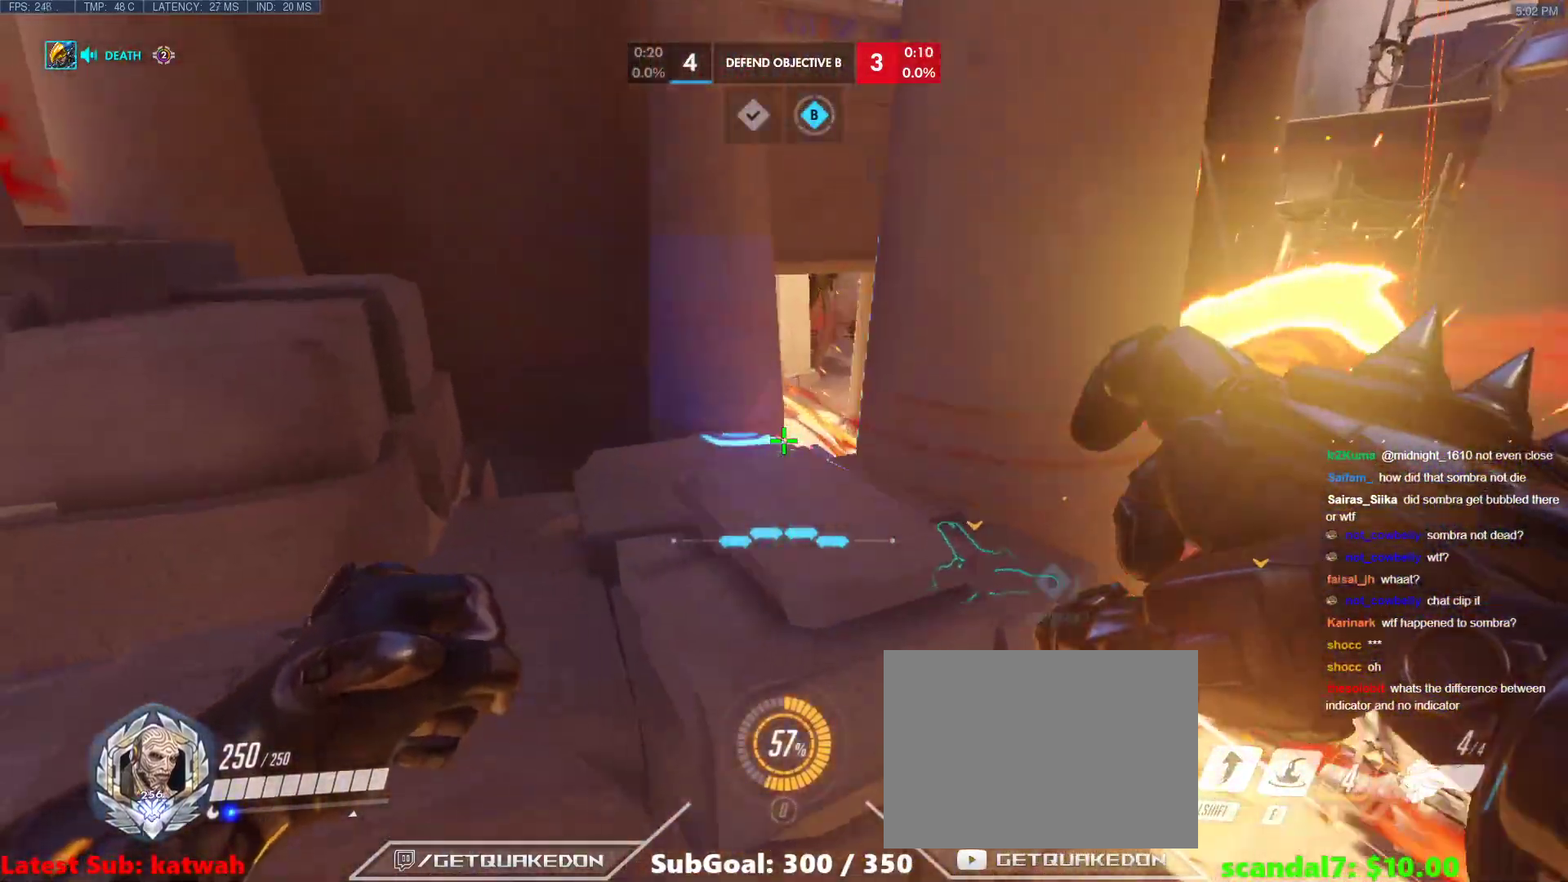
{"keys": ["a"], "events": [[283, "shift", "down"], [367, "w", "up"], [417, "shift", "up"]]}
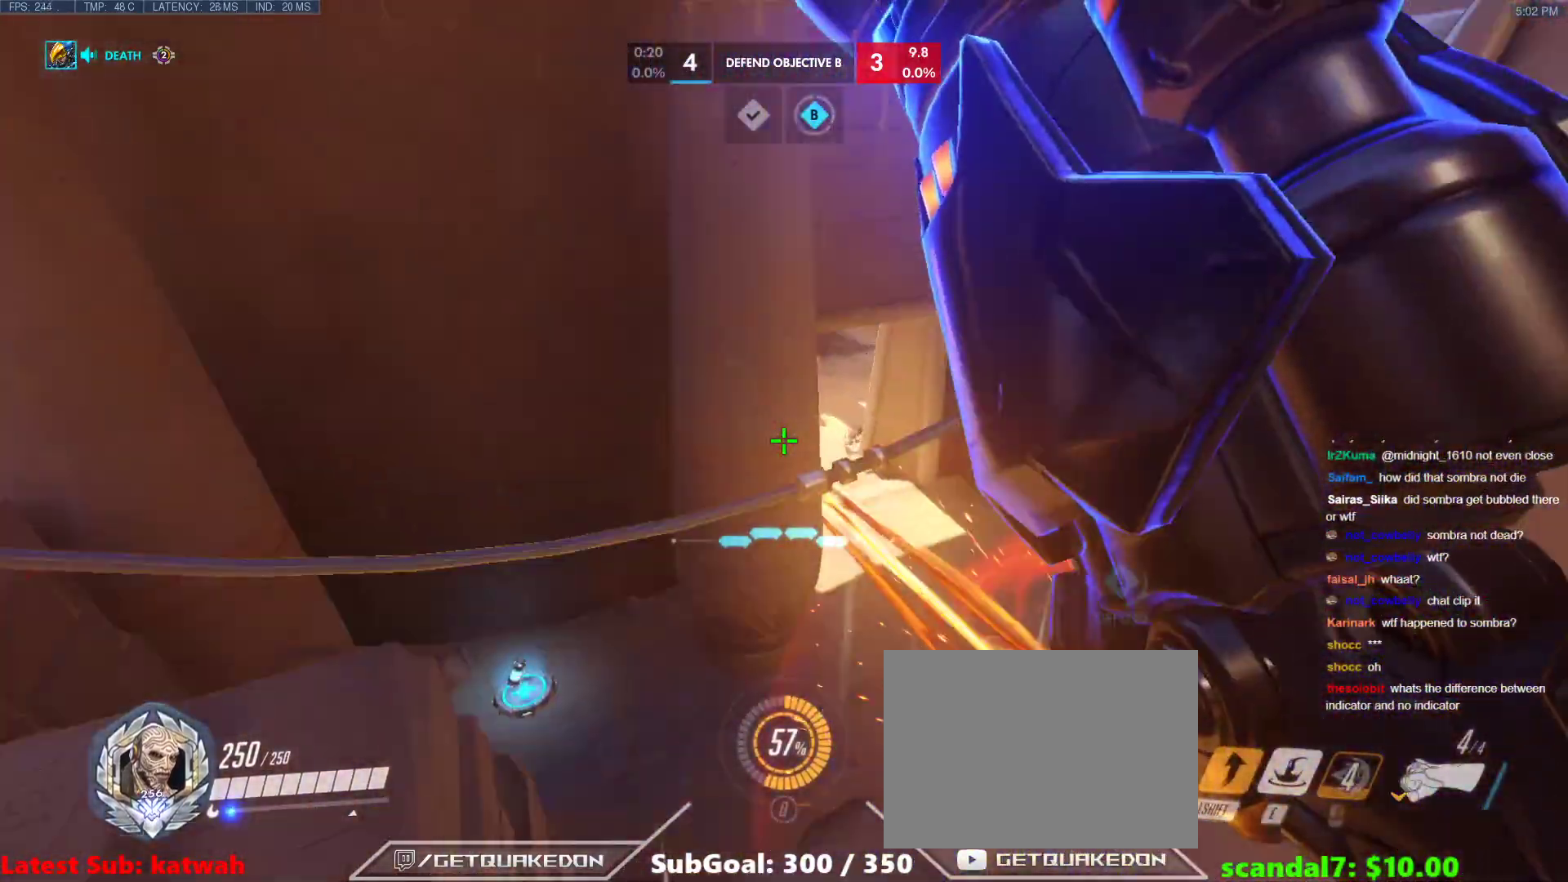
{"keys": ["a"], "events": []}
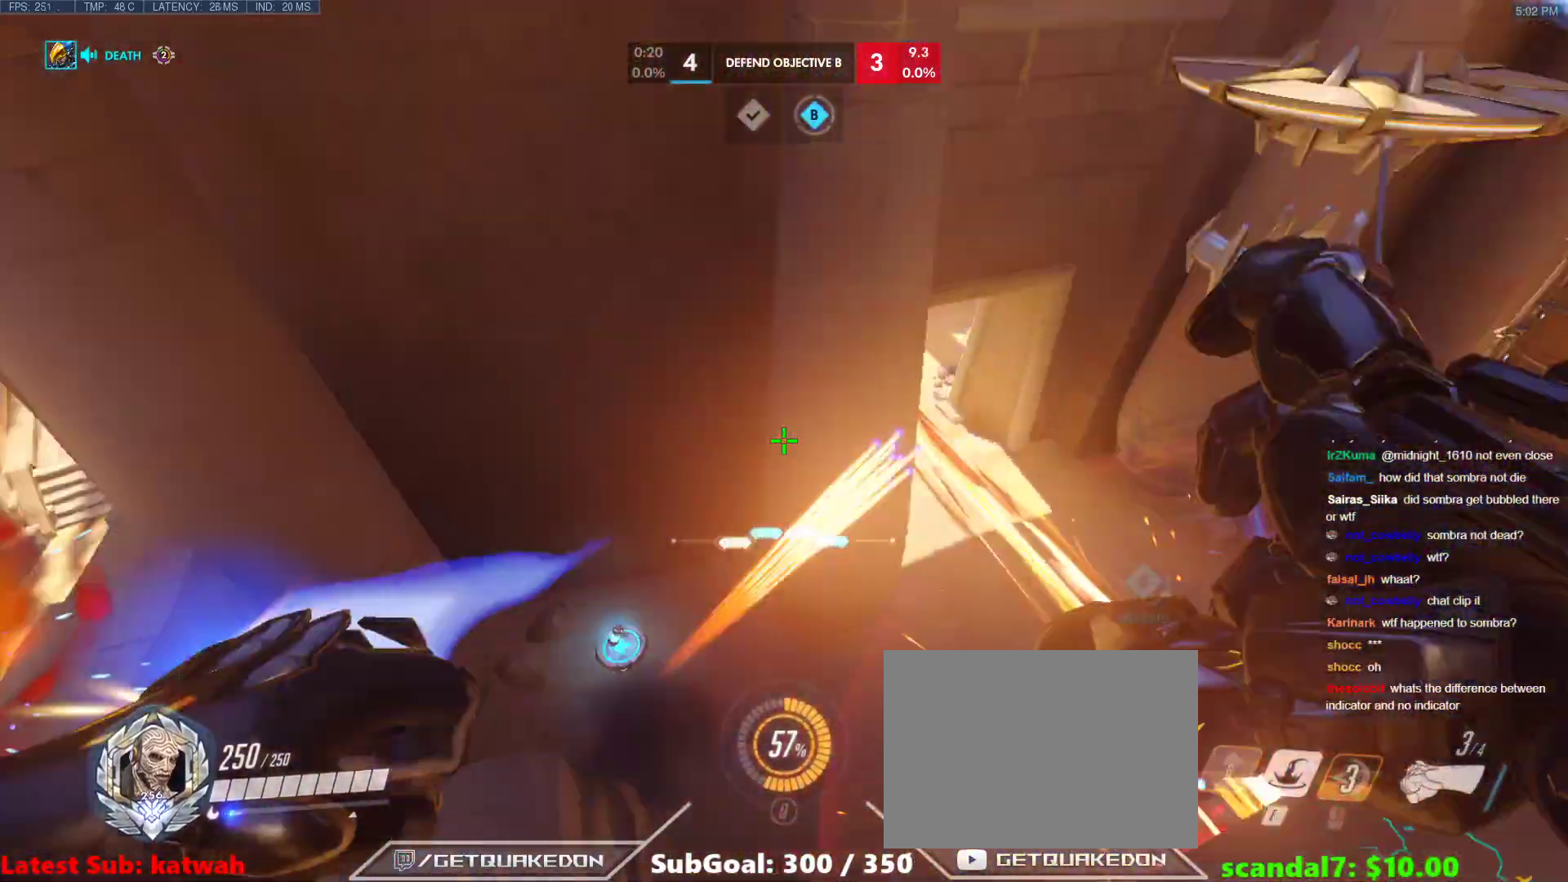
{"keys": ["w"], "events": [[83, "w", "down"], [117, "a", "up"]]}
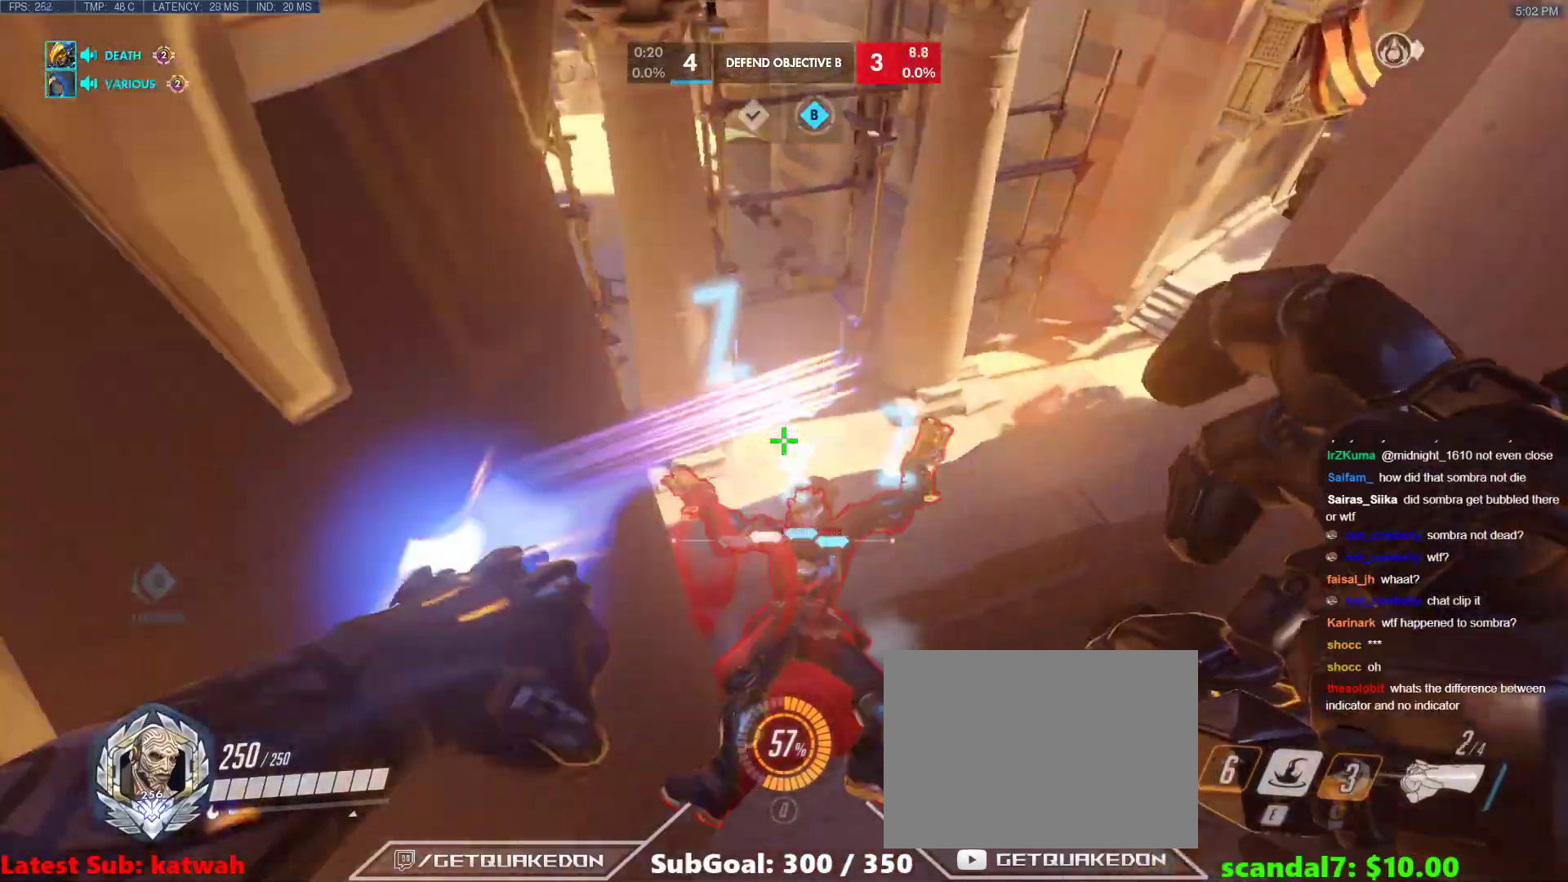
{"keys": [], "events": [[150, "w", "up"]]}
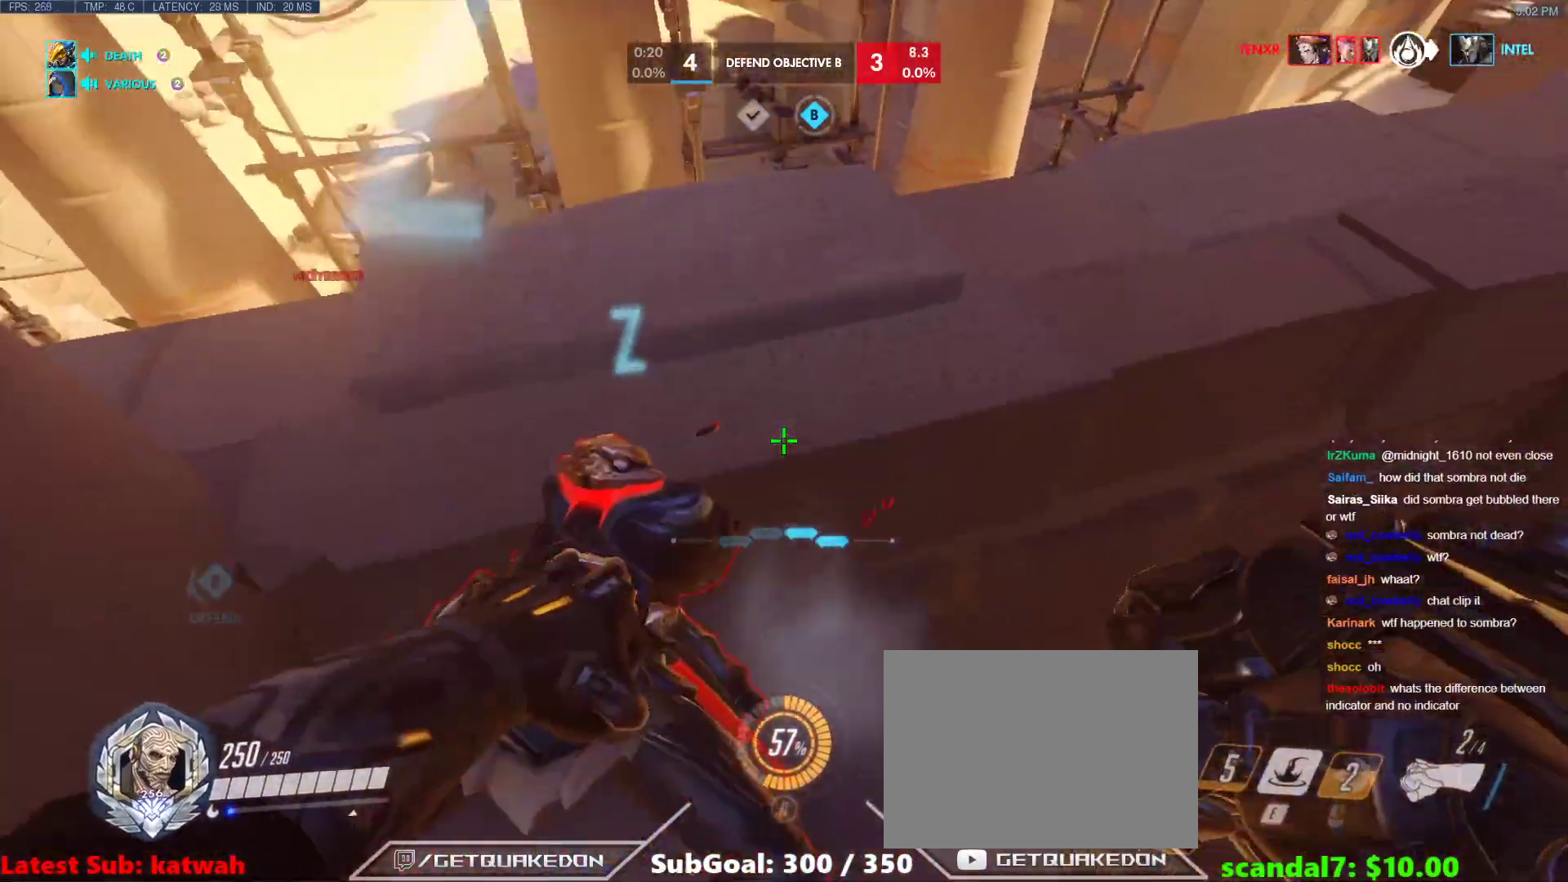
{"keys": ["d", "w"], "events": [[17, "w", "down"], [100, "w", "up"], [433, "d", "down"], [433, "w", "down"]]}
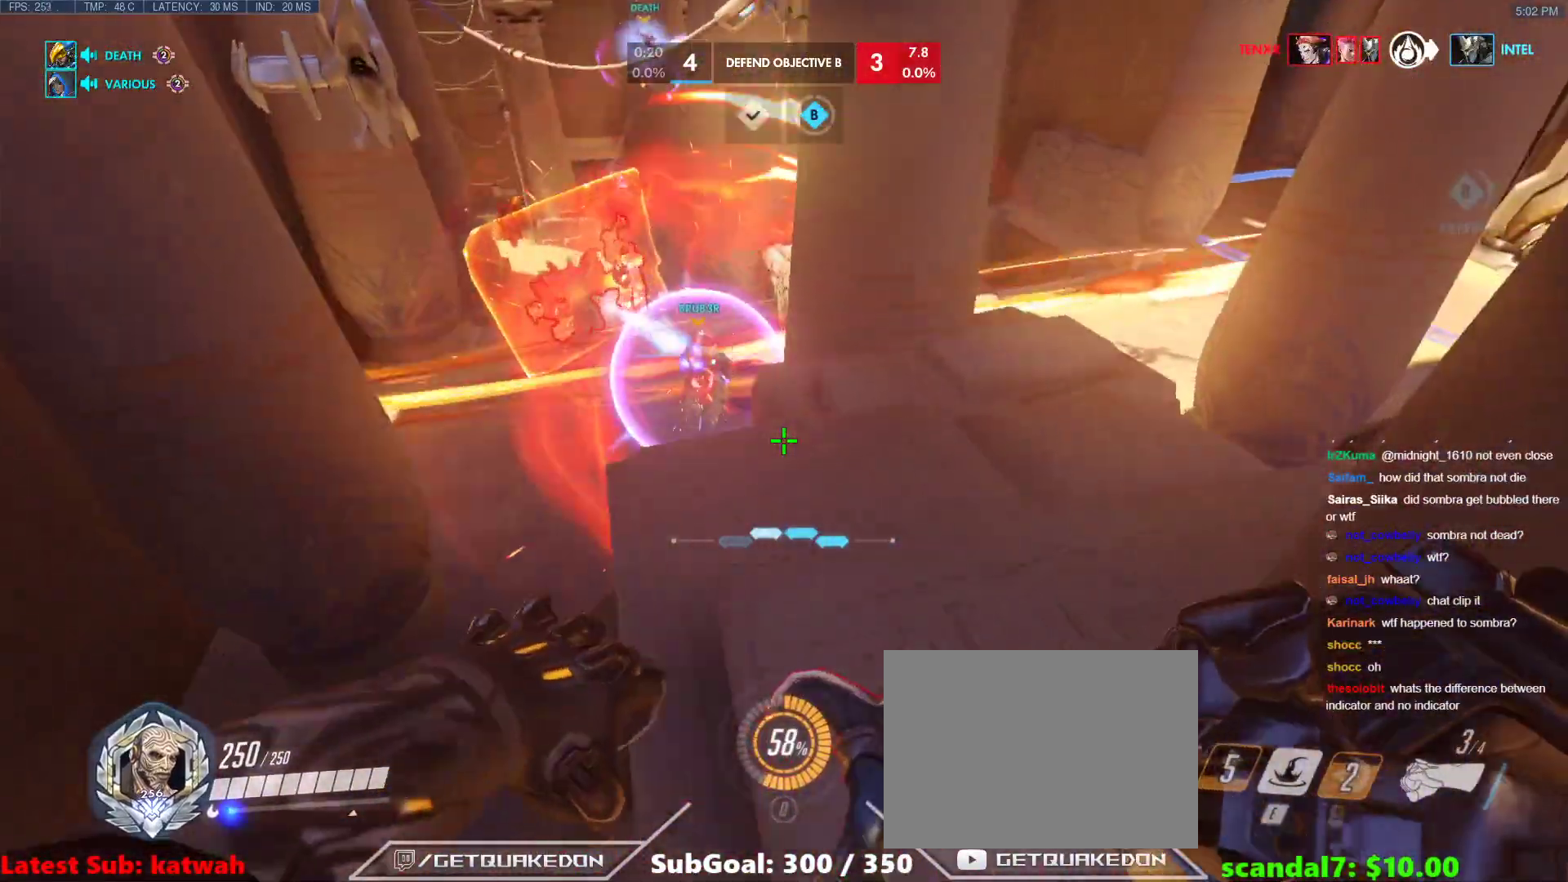
{"keys": ["s"], "events": [[117, "d", "up"], [217, "d", "down"], [267, "d", "up"], [267, "w", "up"], [500, "s", "down"]]}
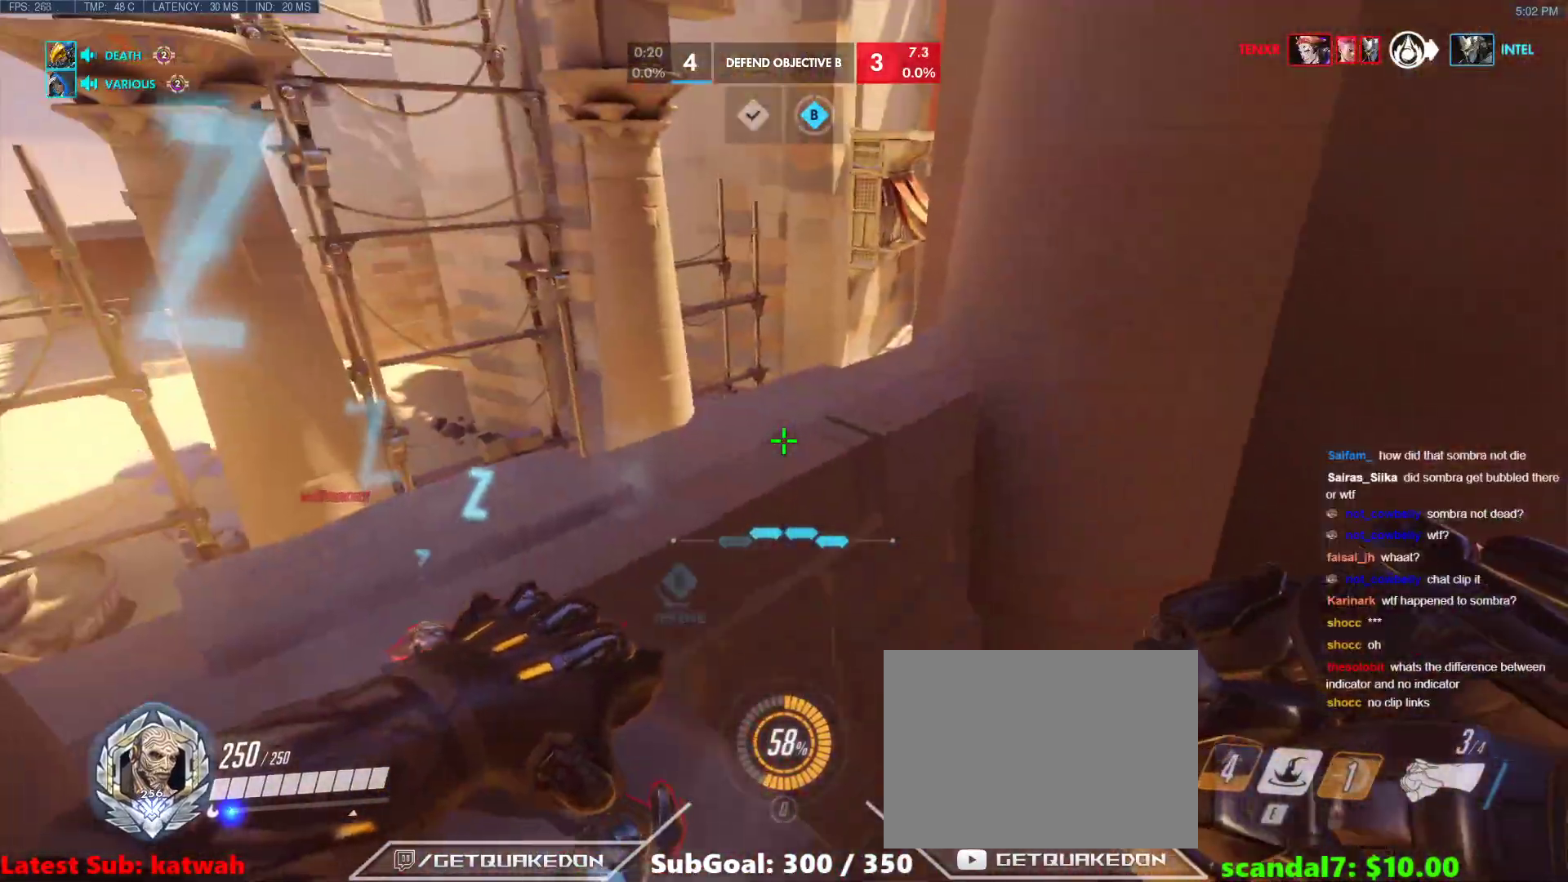
{"keys": [], "events": [[50, "s", "up"], [133, "s", "down"], [183, "s", "up"]]}
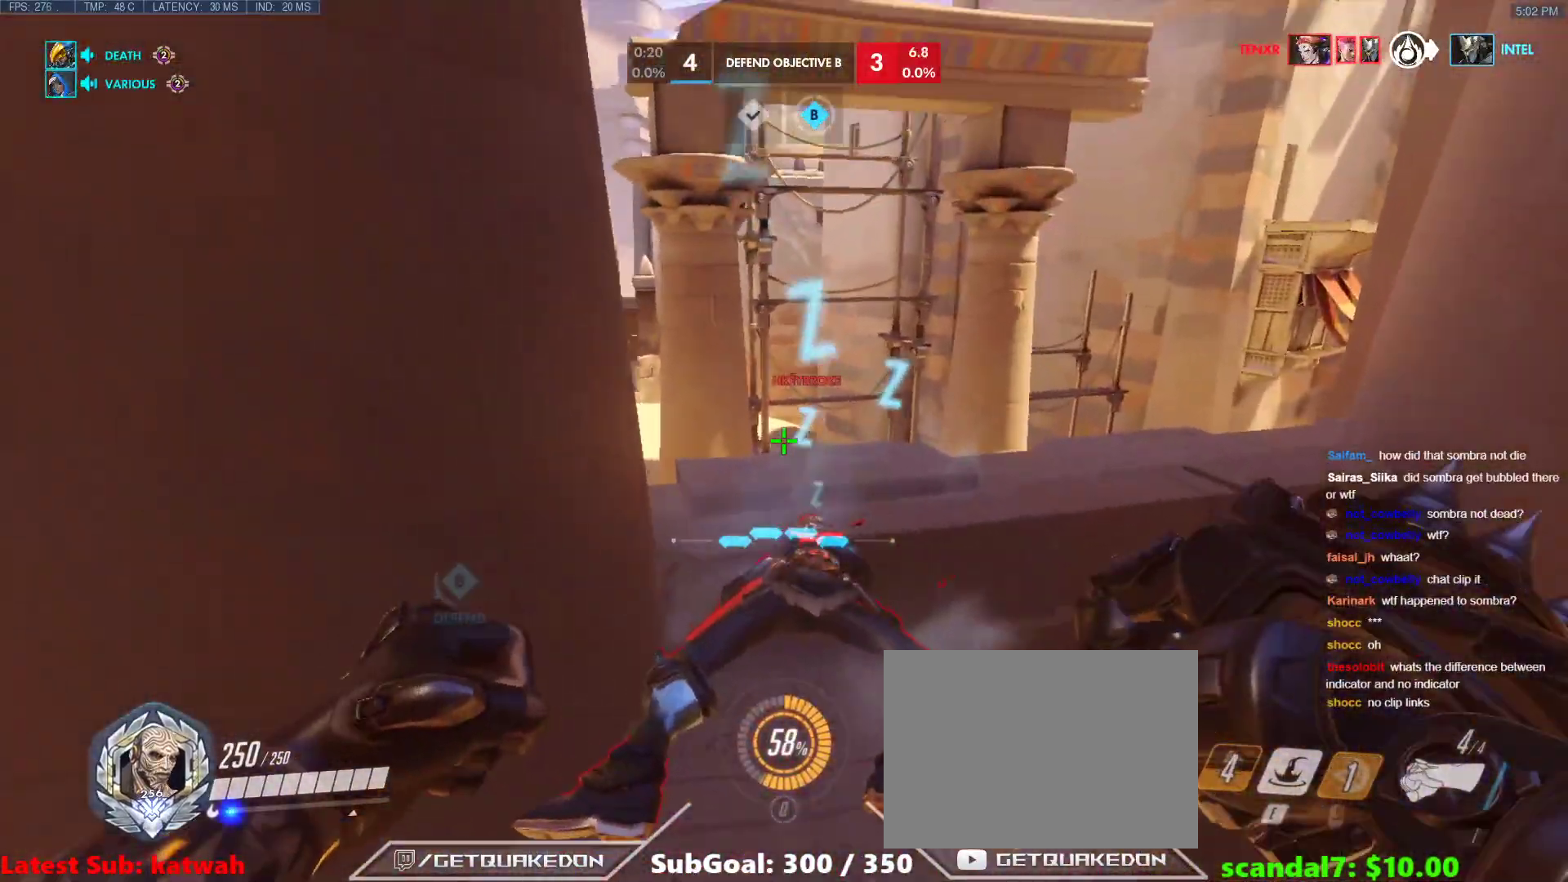
{"keys": [], "events": [[17, "d", "down"], [67, "d", "up"], [383, "d", "down"], [433, "d", "up"]]}
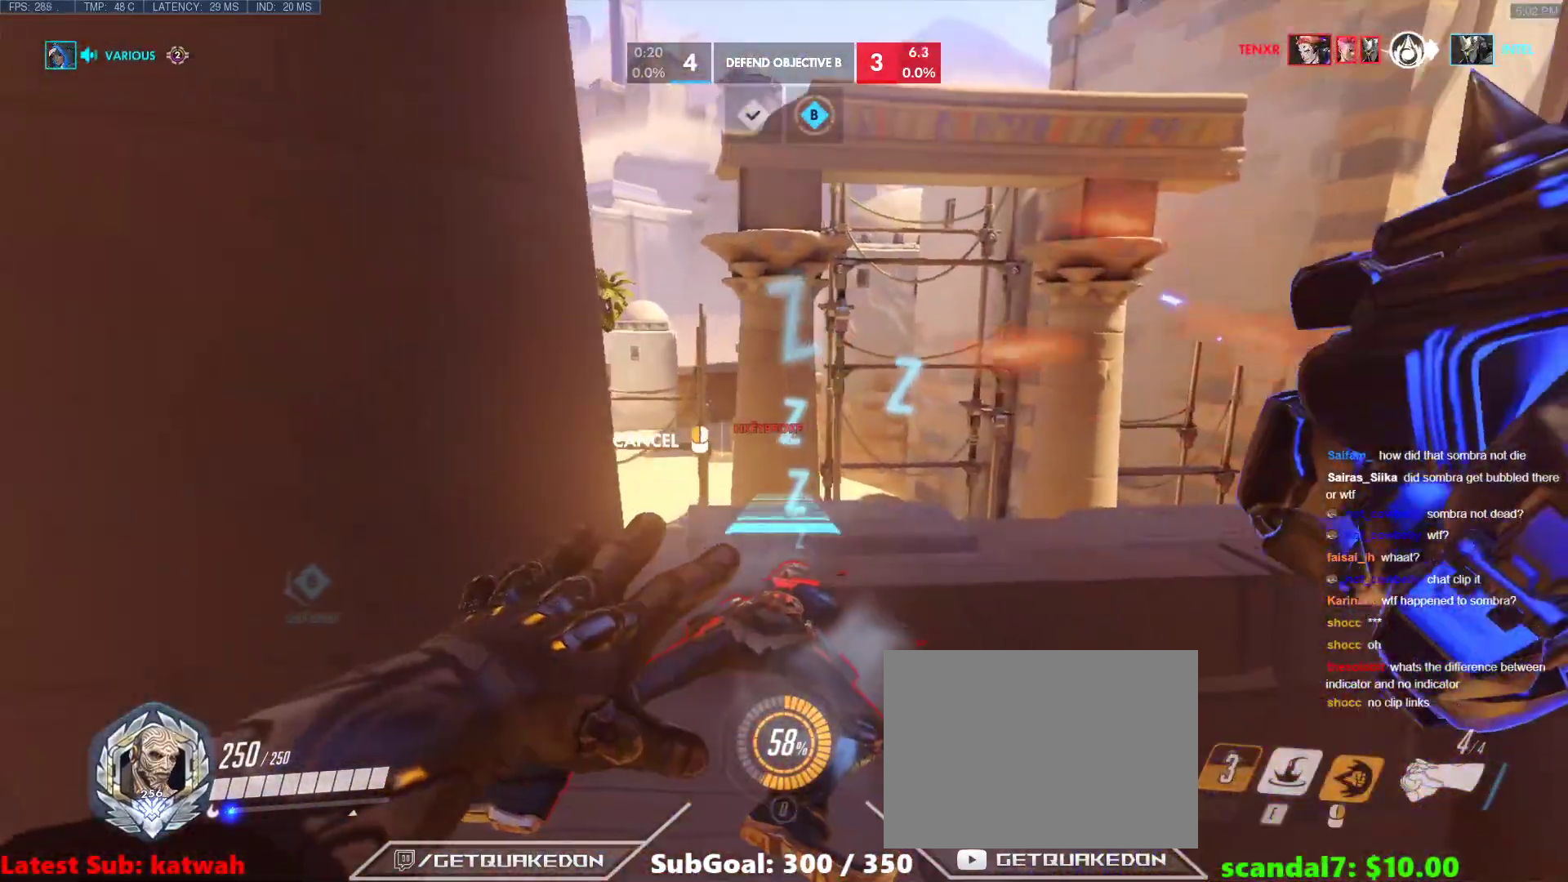
{"keys": [], "events": []}
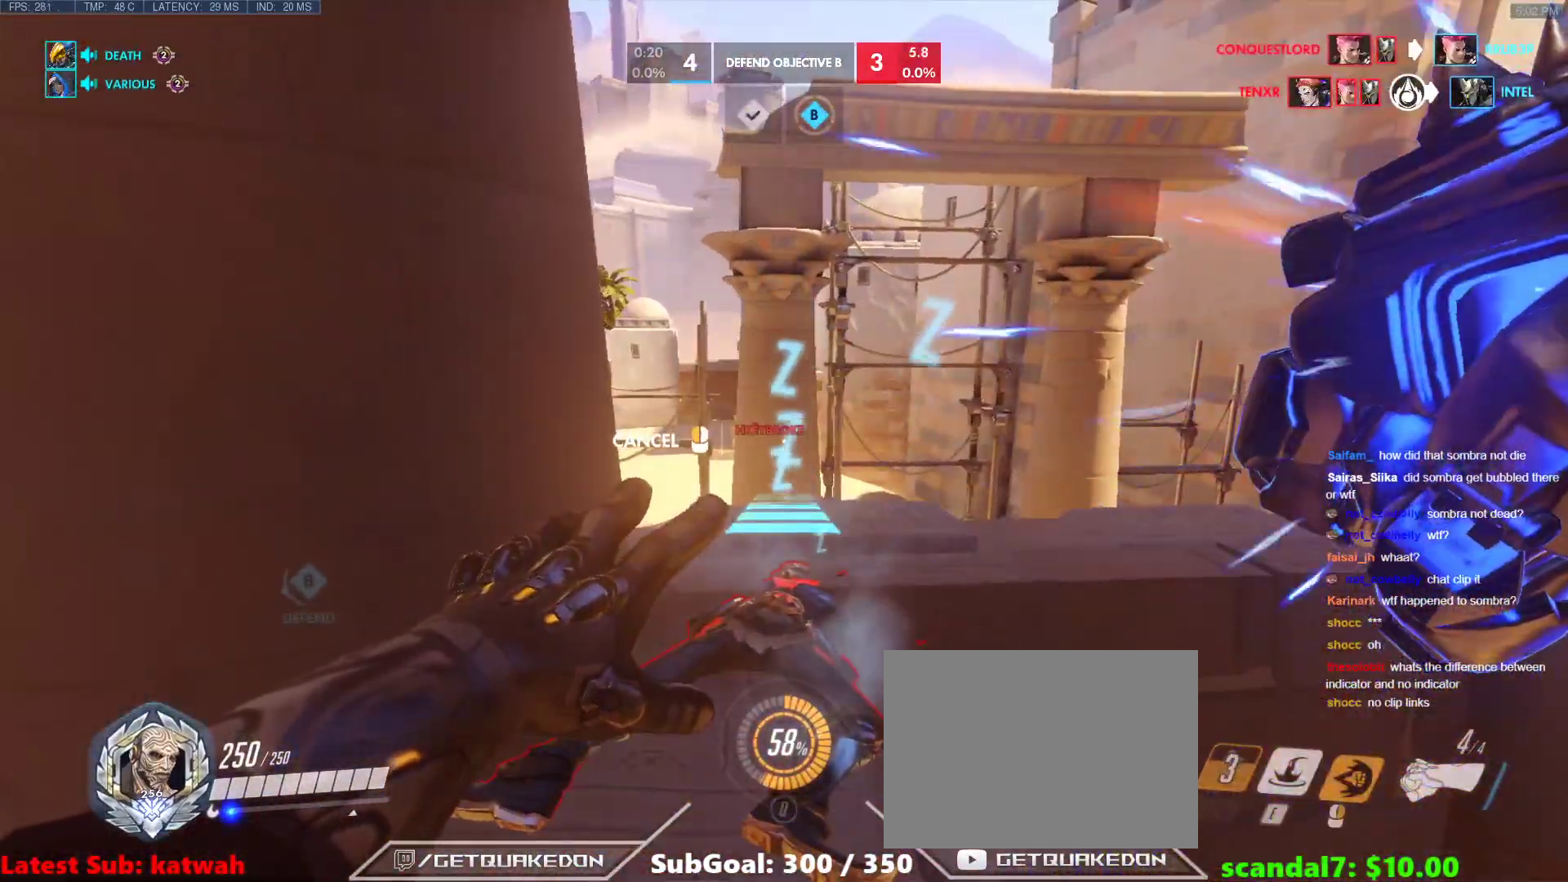
{"keys": ["w"], "events": [[417, "w", "down"]]}
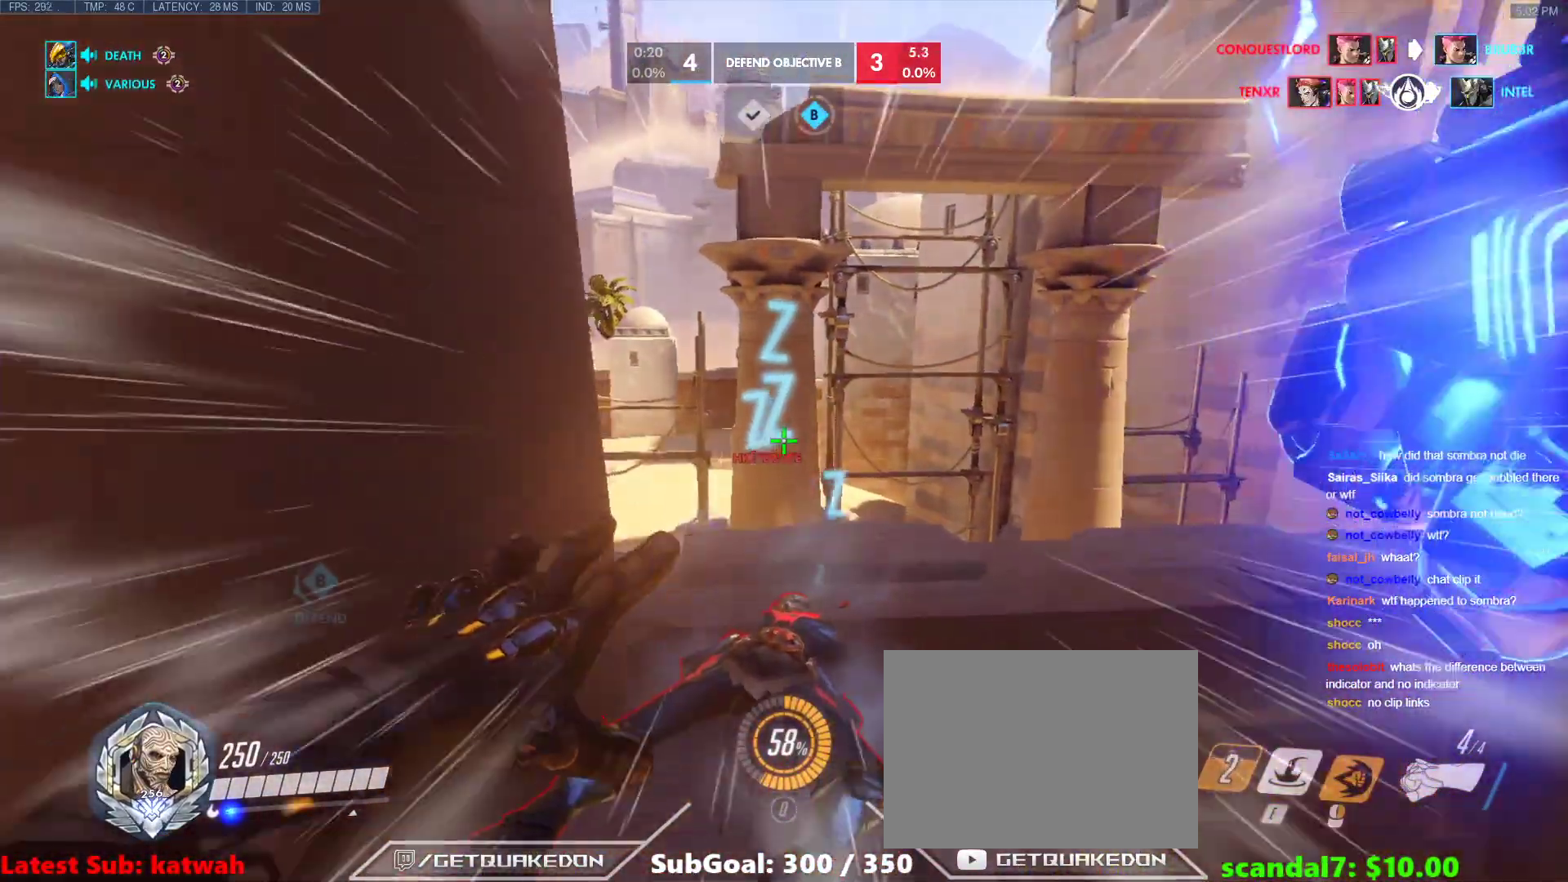
{"keys": ["w"], "events": []}
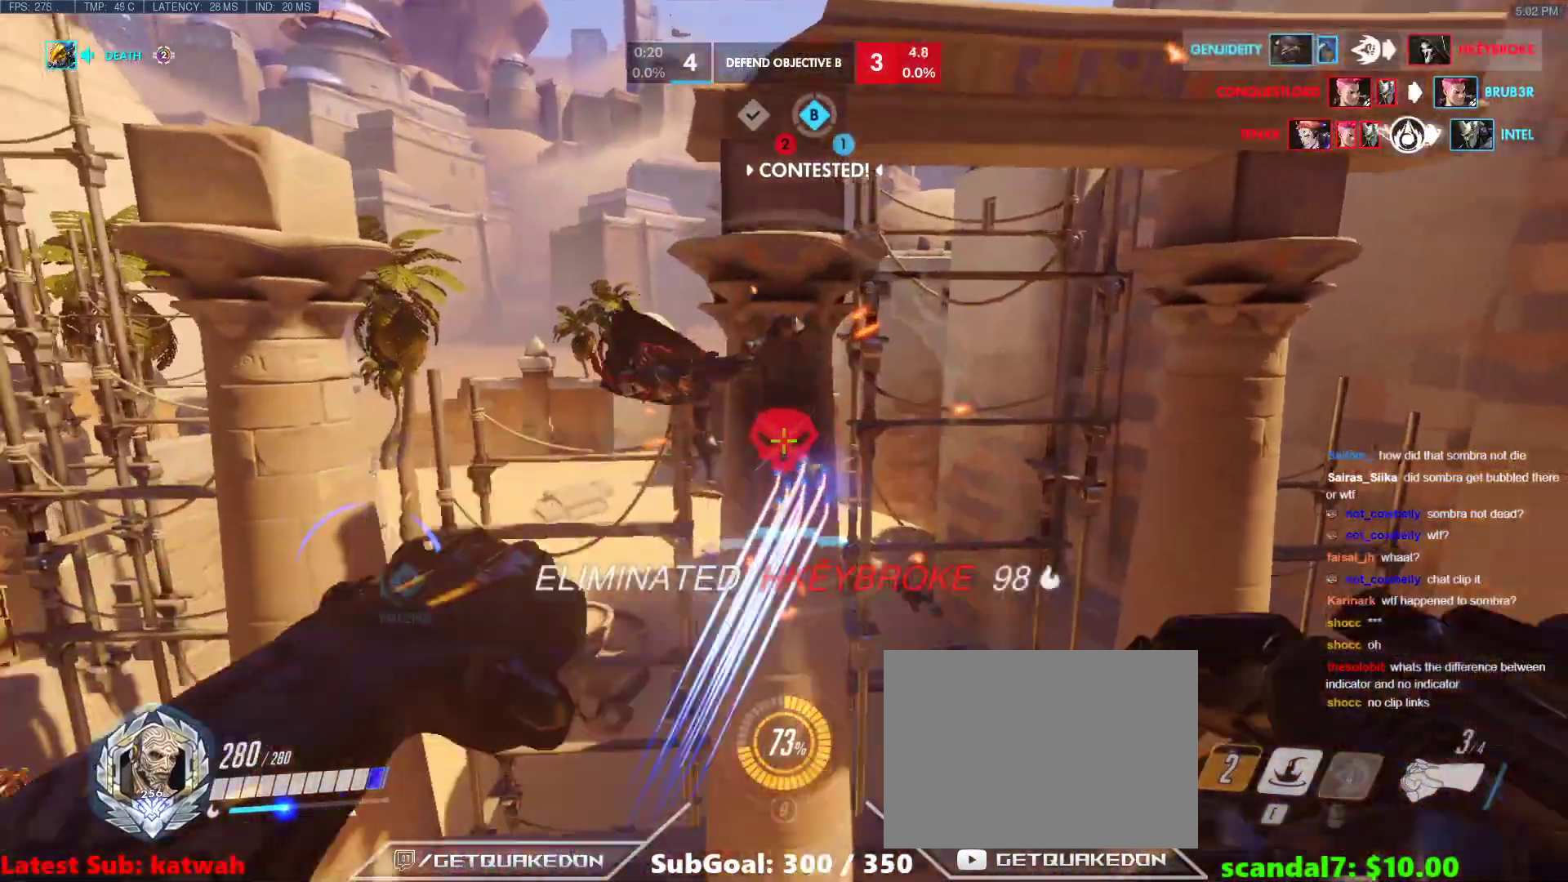
{"keys": [], "events": [[33, "w", "up"]]}
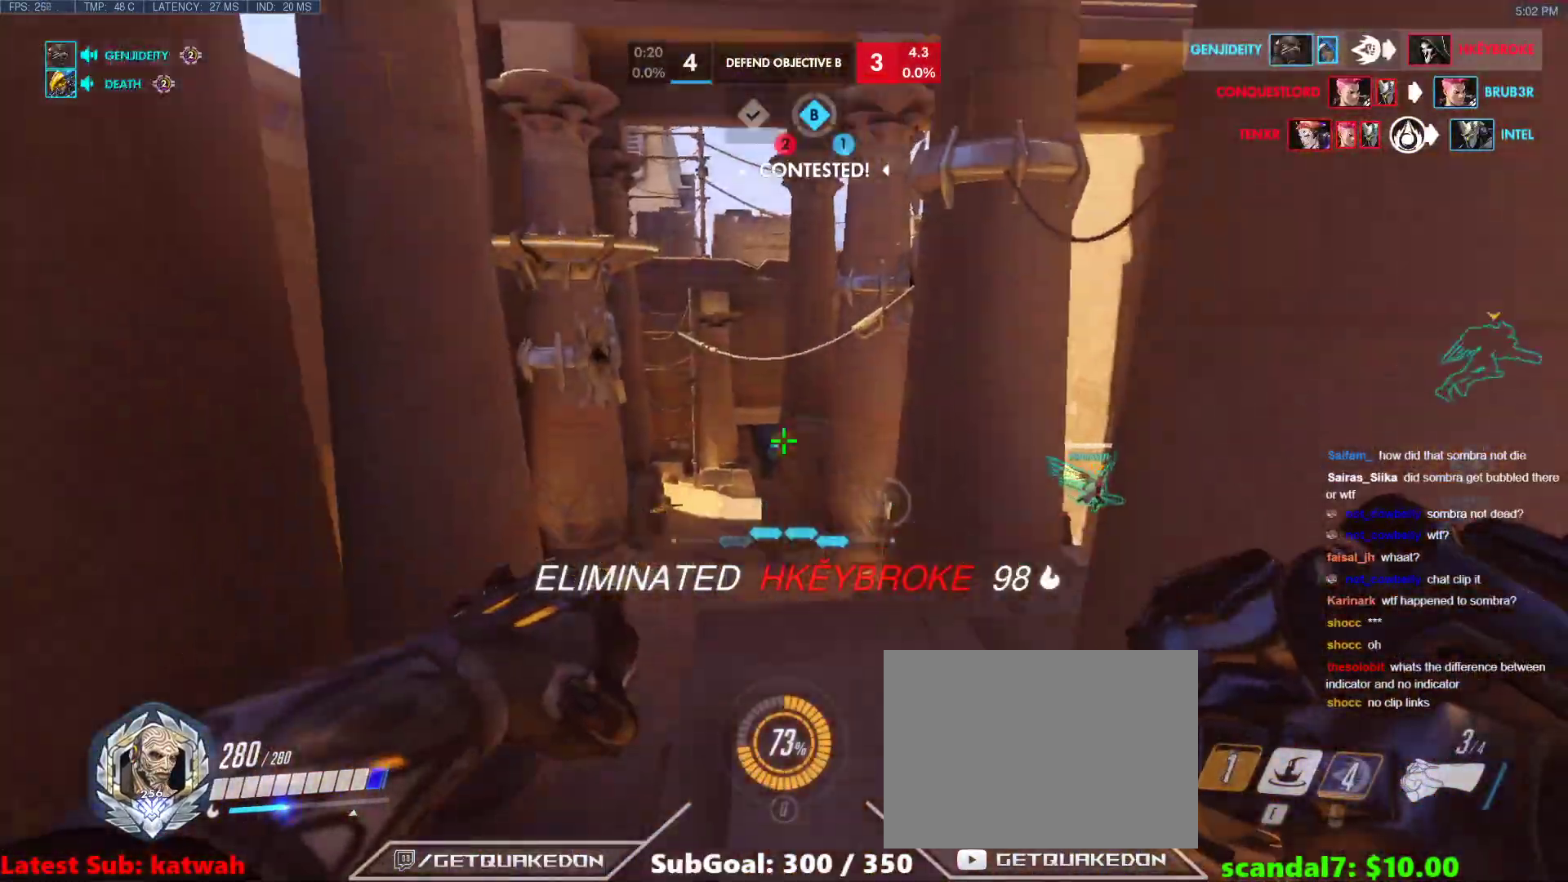
{"keys": [], "events": [[283, "a", "down"], [367, "a", "up"]]}
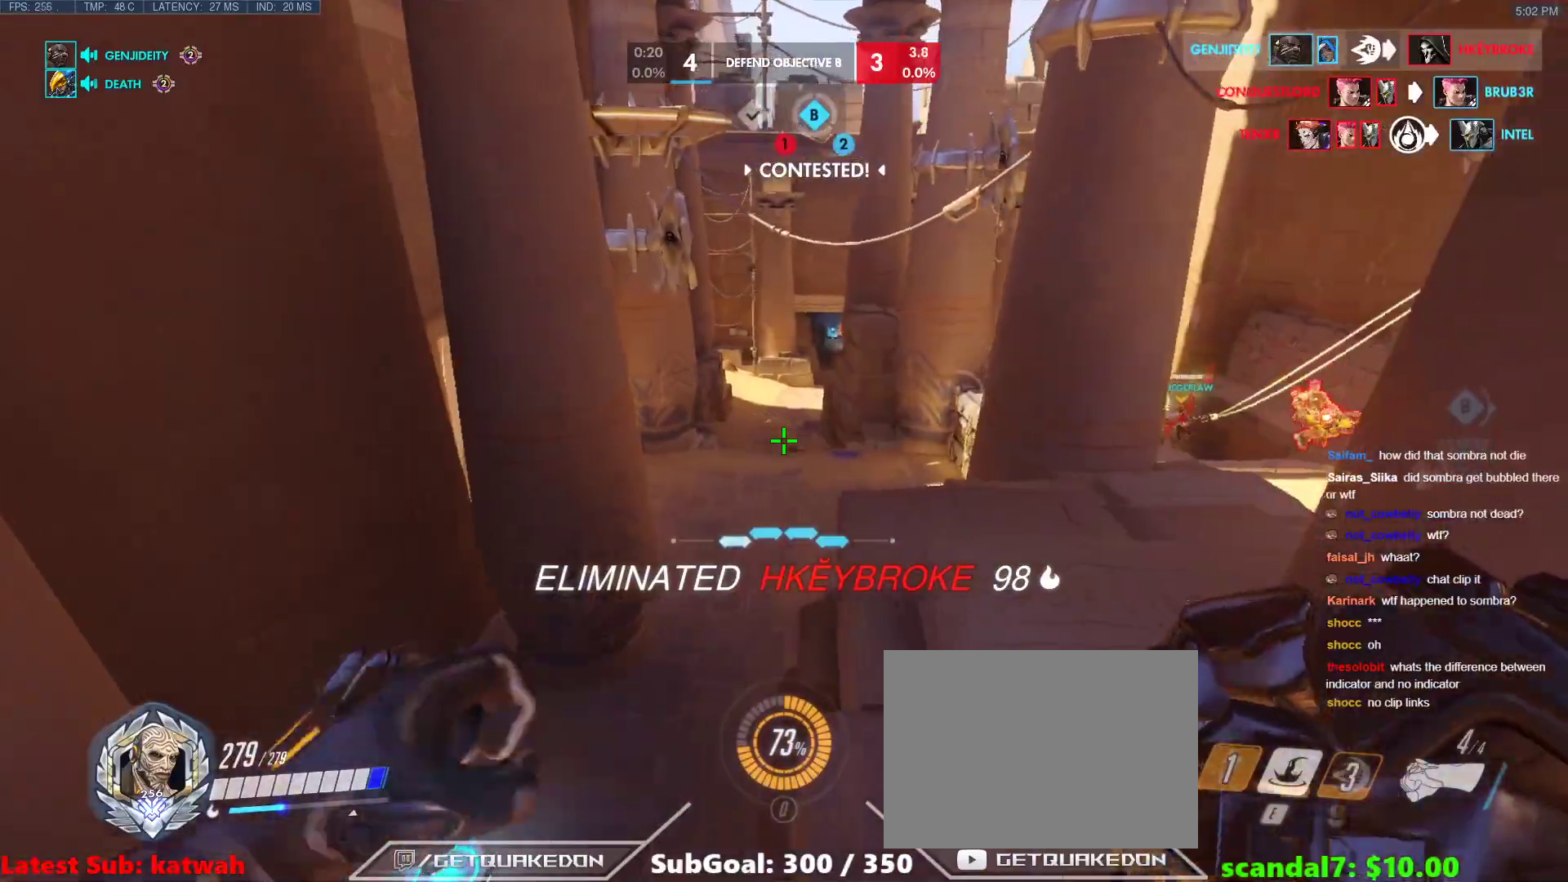
{"keys": ["w"], "events": [[200, "w", "down"], [250, "a", "down"], [250, "e", "down"], [300, "a", "up"], [350, "e", "up"]]}
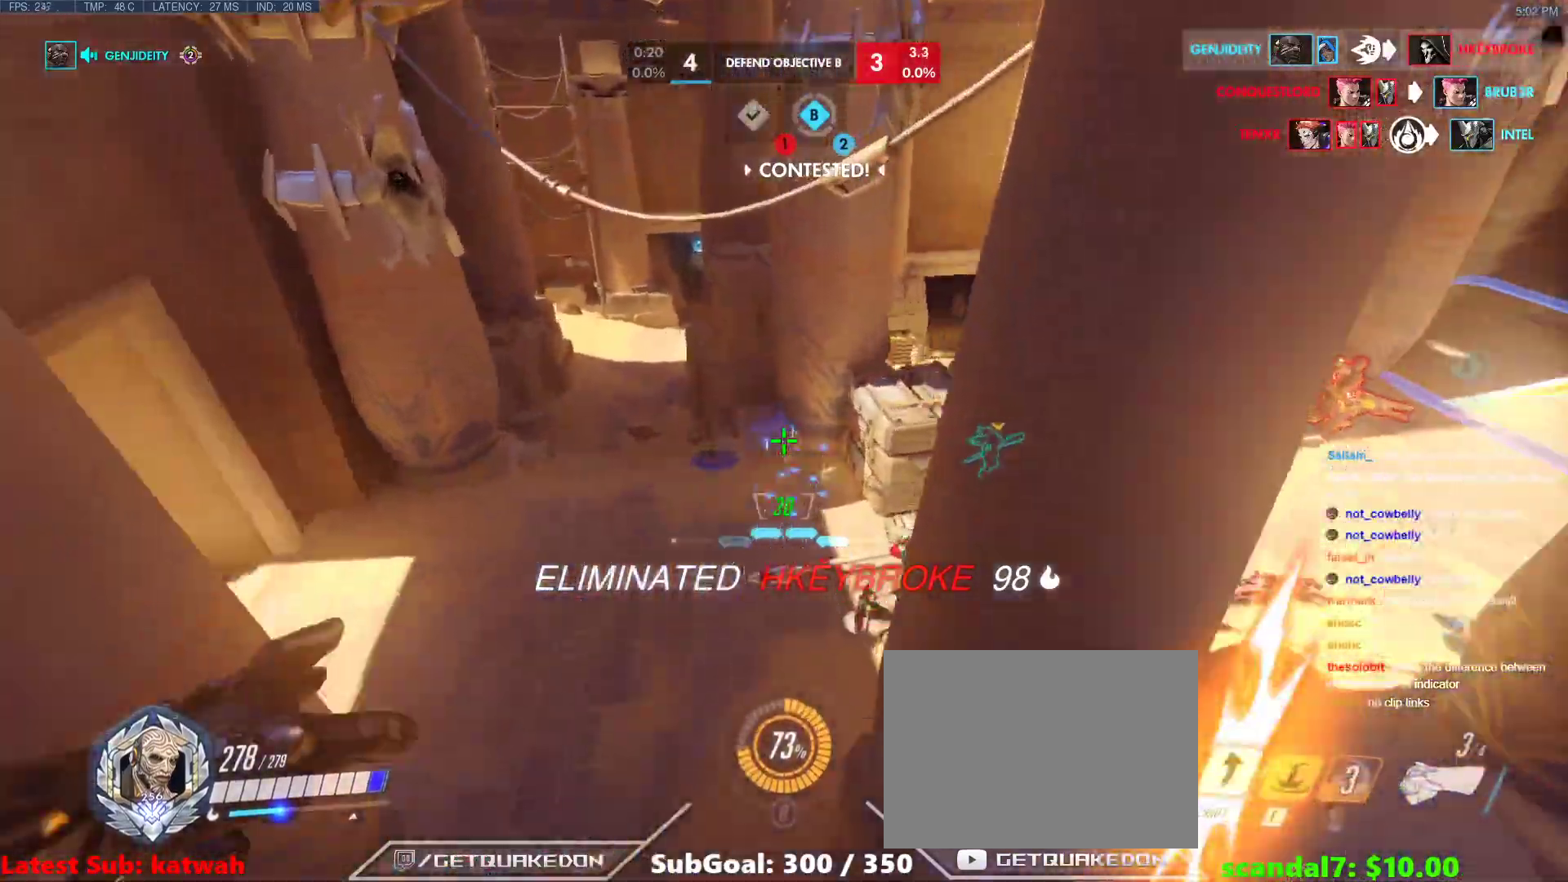
{"keys": ["d"], "events": [[83, "w", "up"], [167, "d", "down"]]}
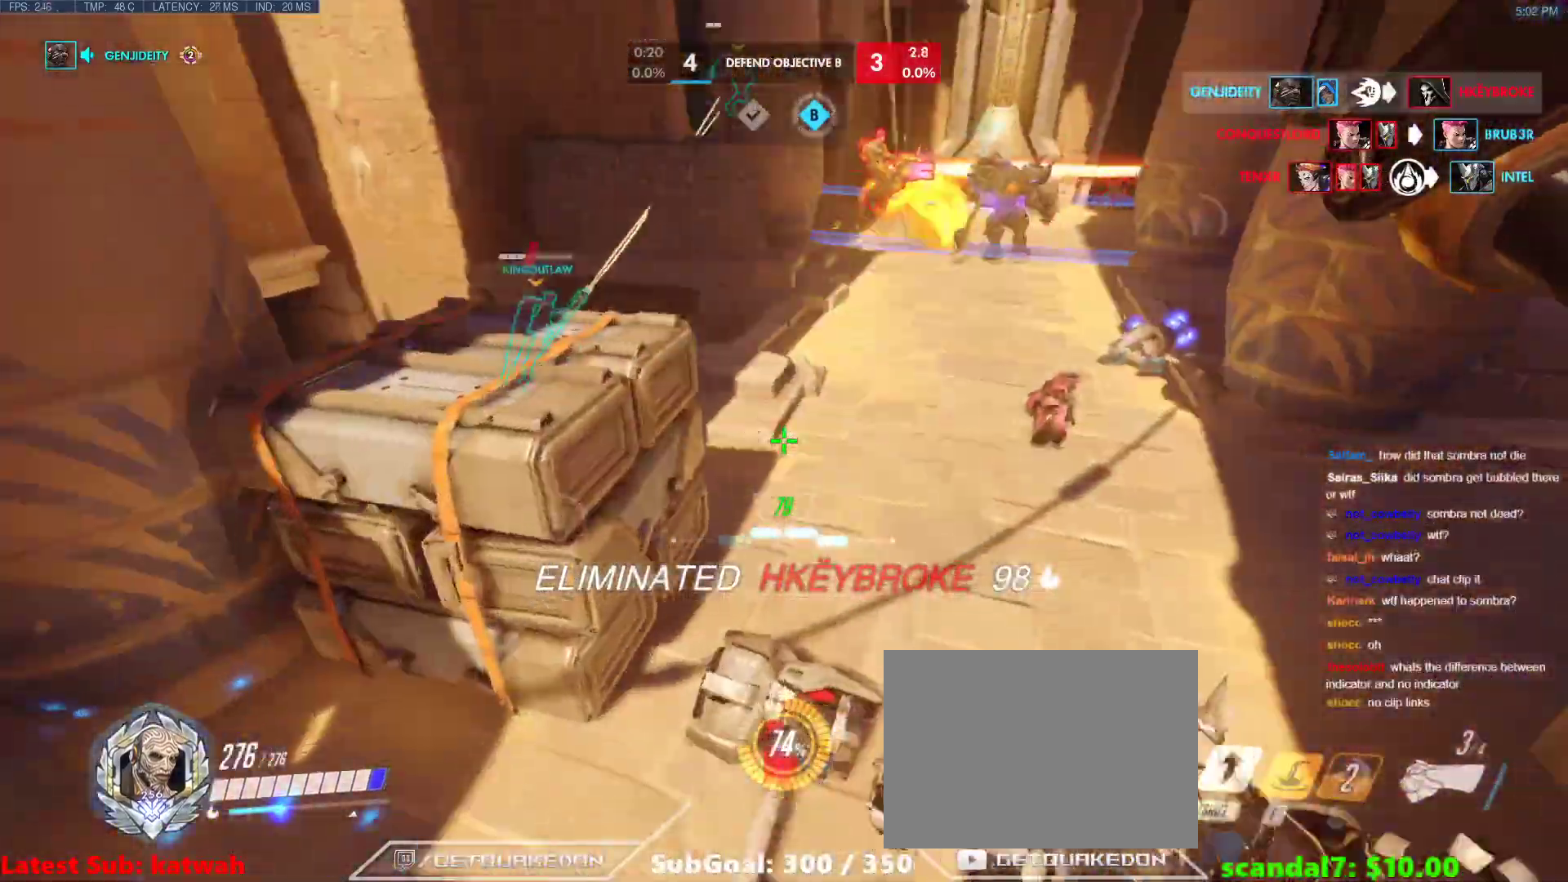
{"keys": ["space", "w"], "events": [[100, "w", "down"], [333, "d", "up"], [417, "space", "down"]]}
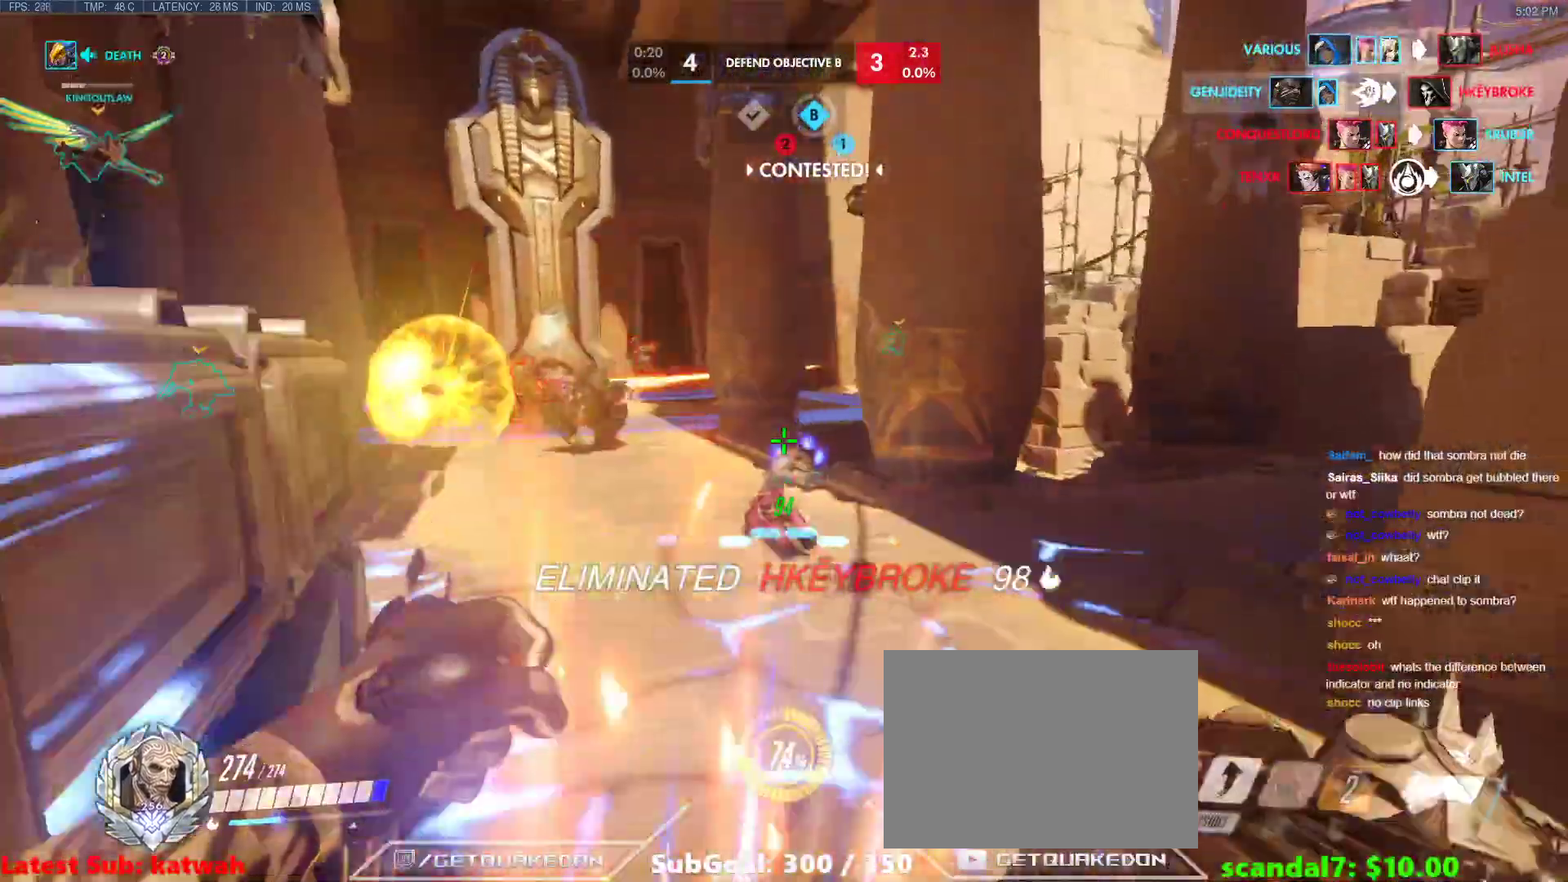
{"keys": ["a", "w"], "events": [[17, "space", "up"], [100, "a", "down"], [150, "w", "up"], [483, "w", "down"]]}
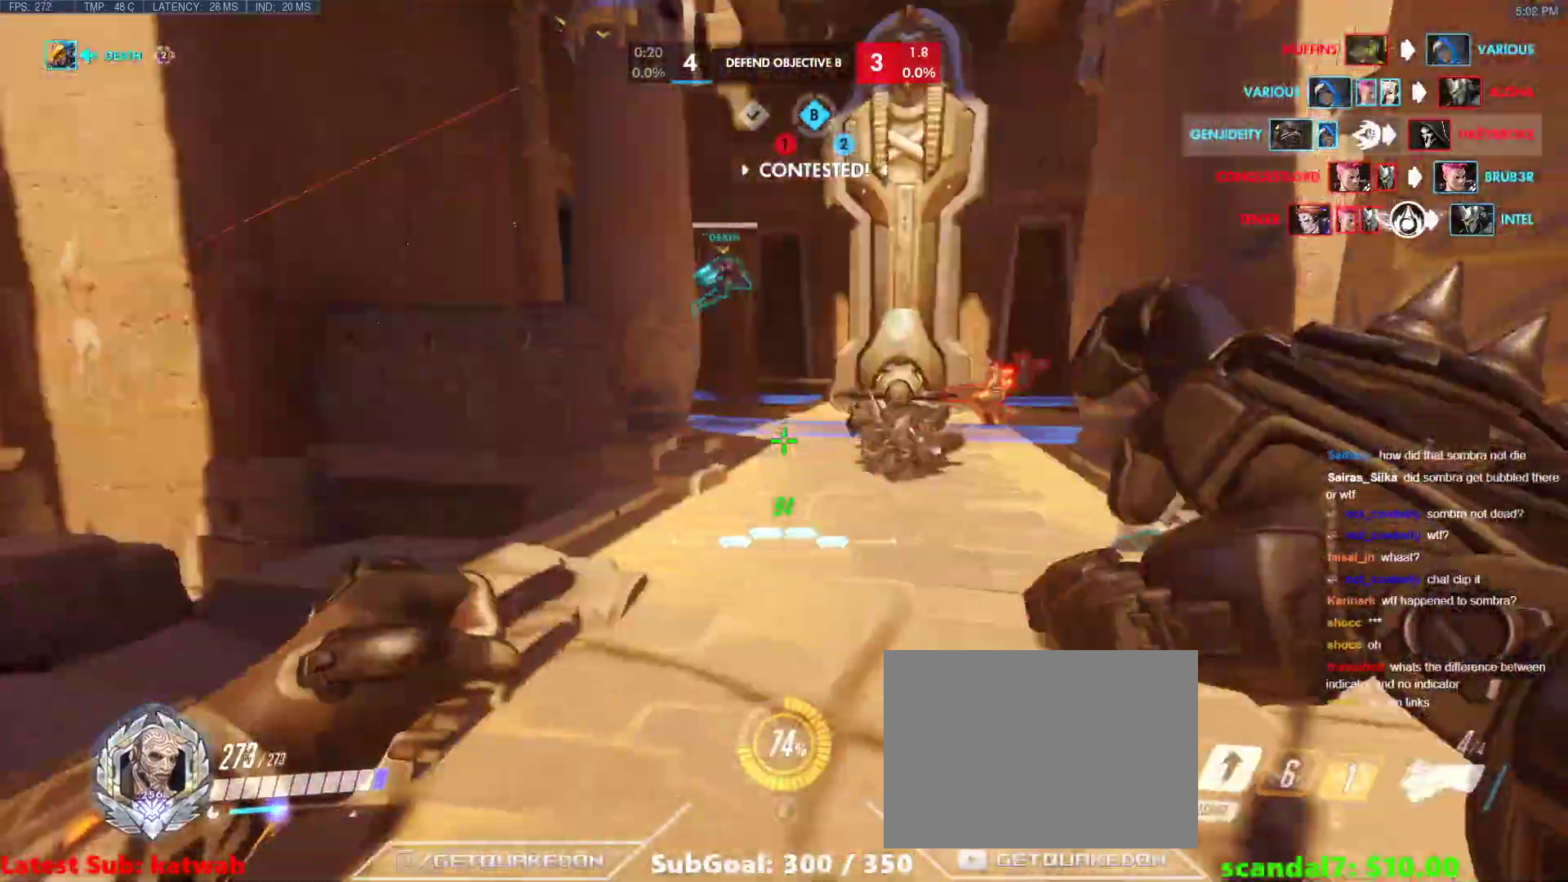
{"keys": ["a", "w"], "events": [[217, "a", "up"], [267, "space", "down"], [317, "a", "down"], [317, "space", "up"]]}
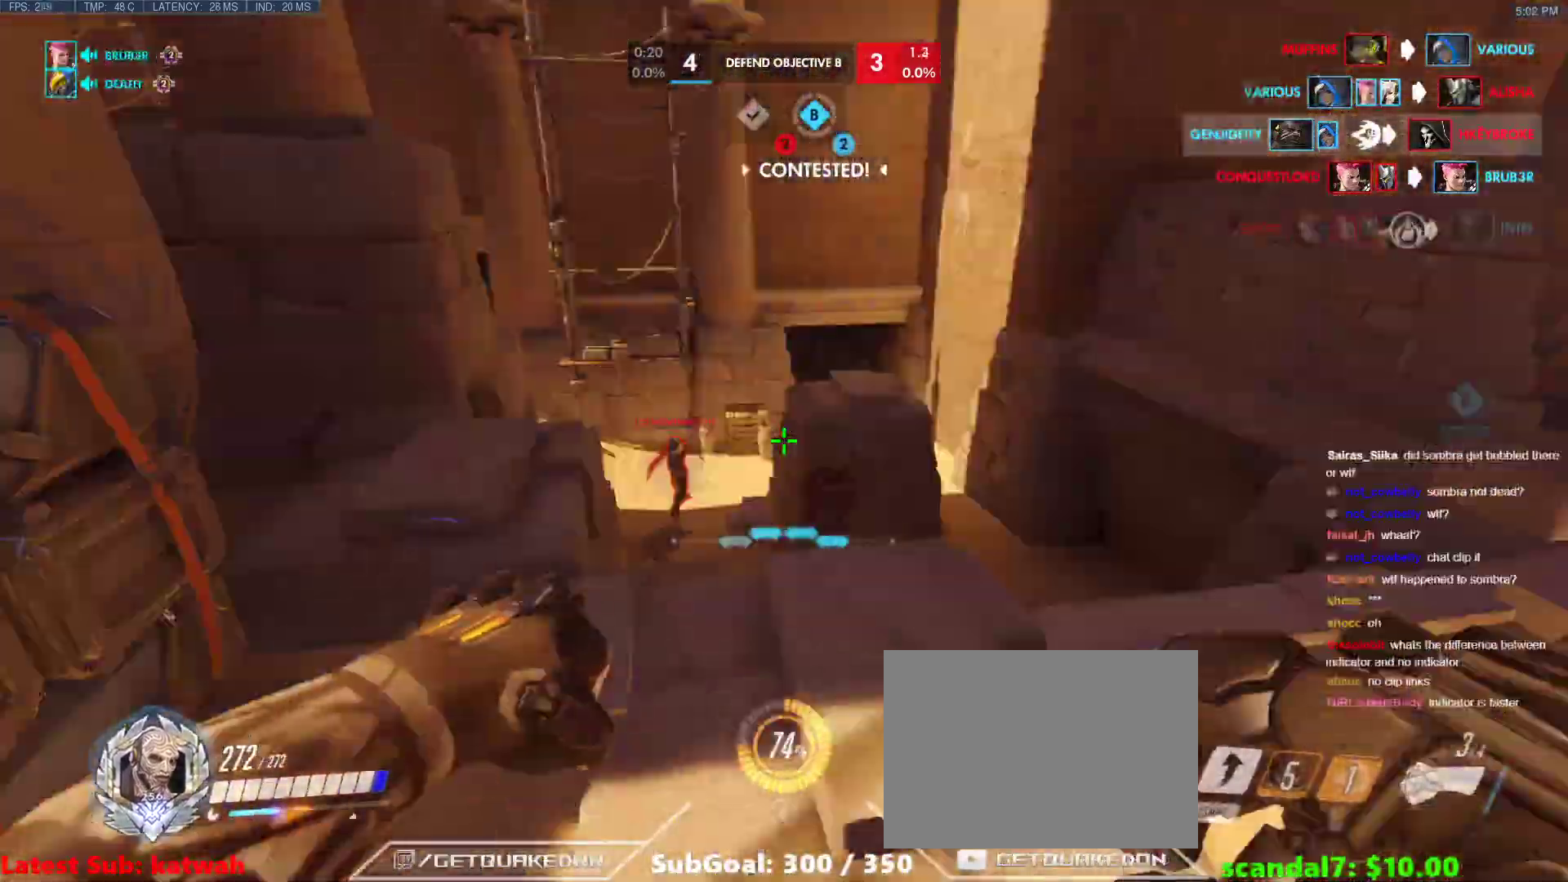
{"keys": ["w"], "events": [[50, "a", "up"]]}
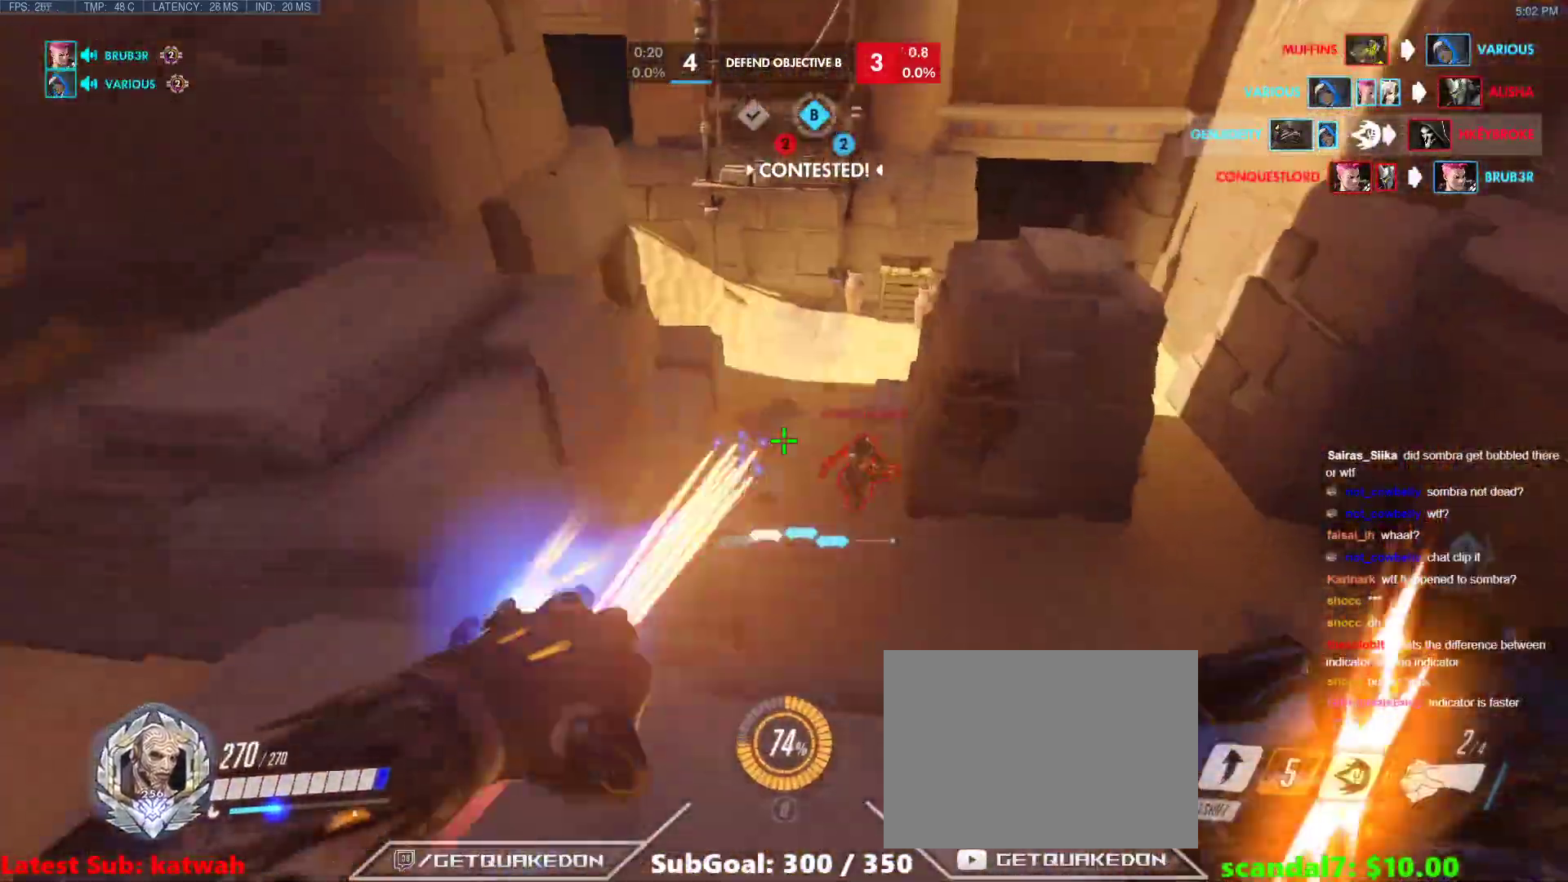
{"keys": ["d"], "events": [[383, "d", "down"], [483, "w", "up"]]}
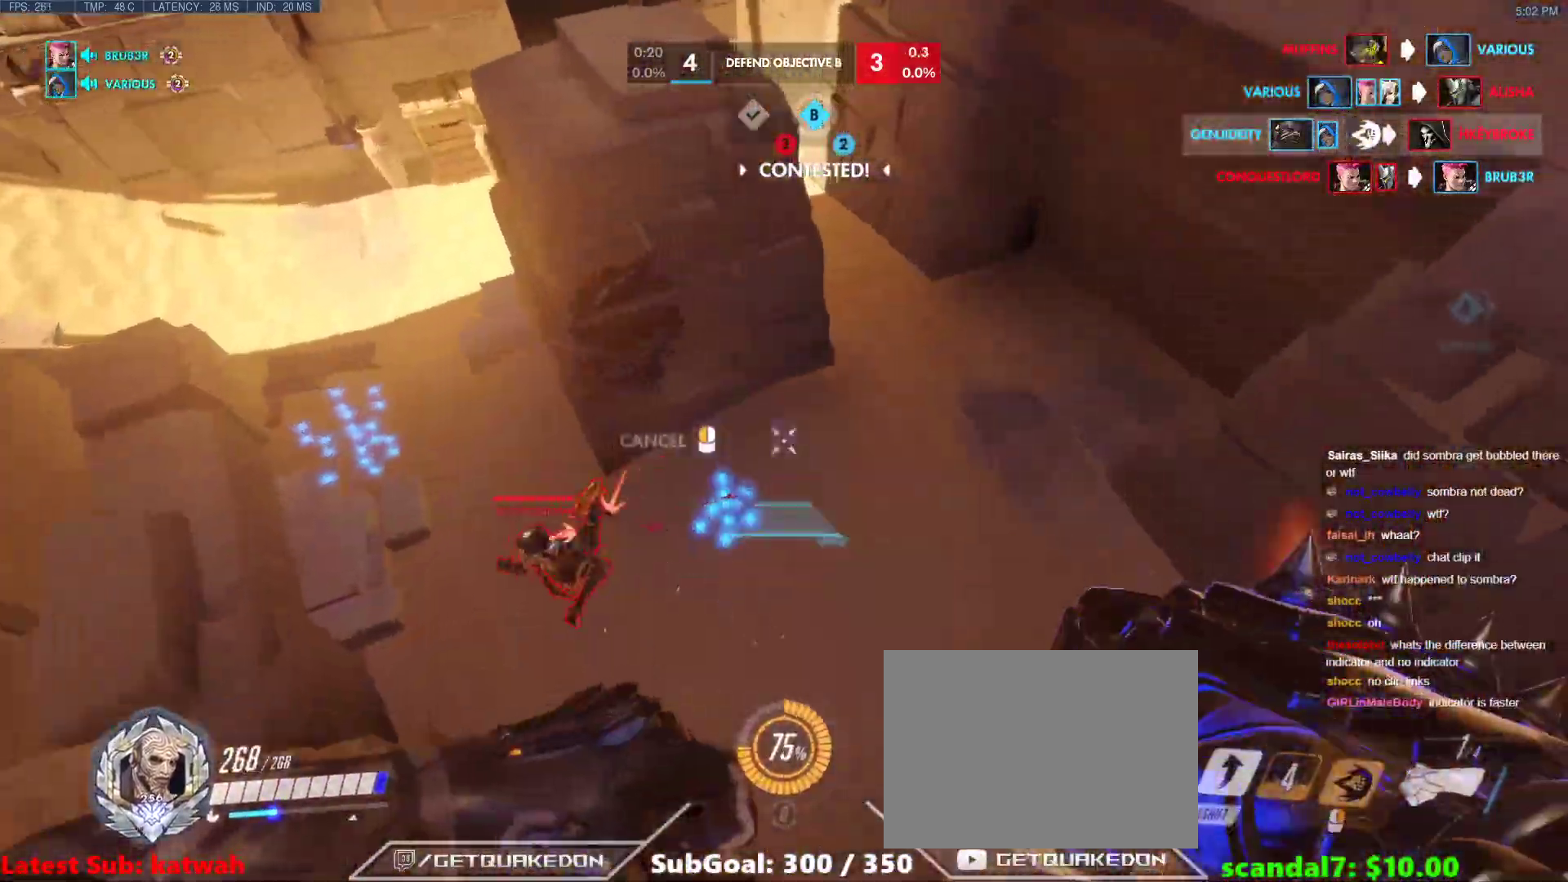
{"keys": ["d", "w"], "events": [[117, "d", "up"], [167, "a", "down"], [167, "s", "down"], [217, "a", "up"], [217, "d", "down"], [317, "d", "up"], [317, "s", "up"], [350, "d", "down"], [450, "w", "down"]]}
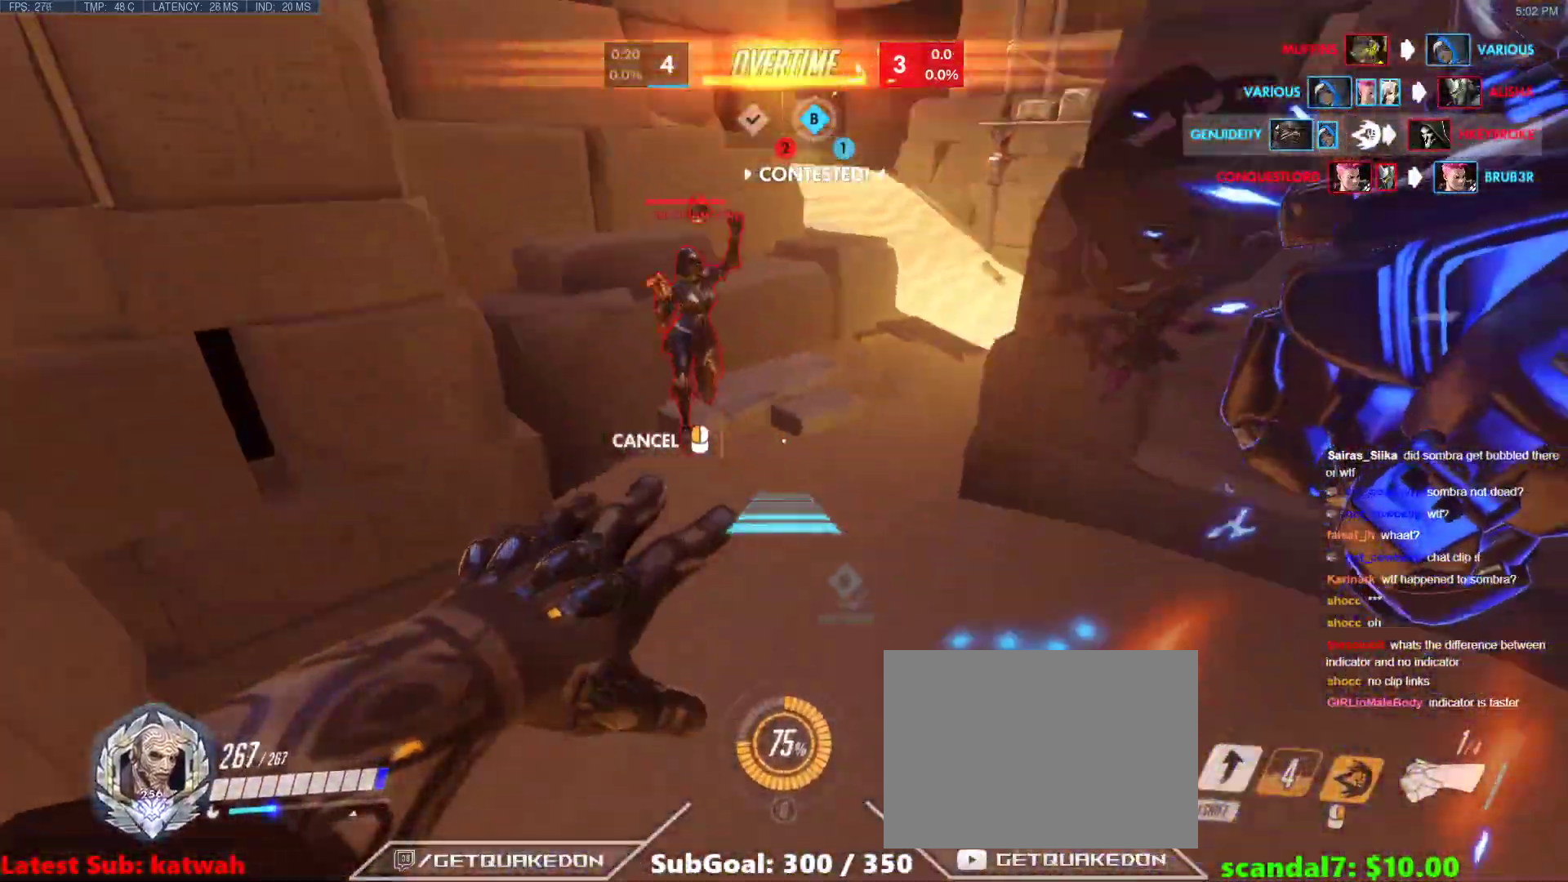
{"keys": ["w"], "events": [[100, "d", "up"], [283, "d", "down"], [417, "d", "up"]]}
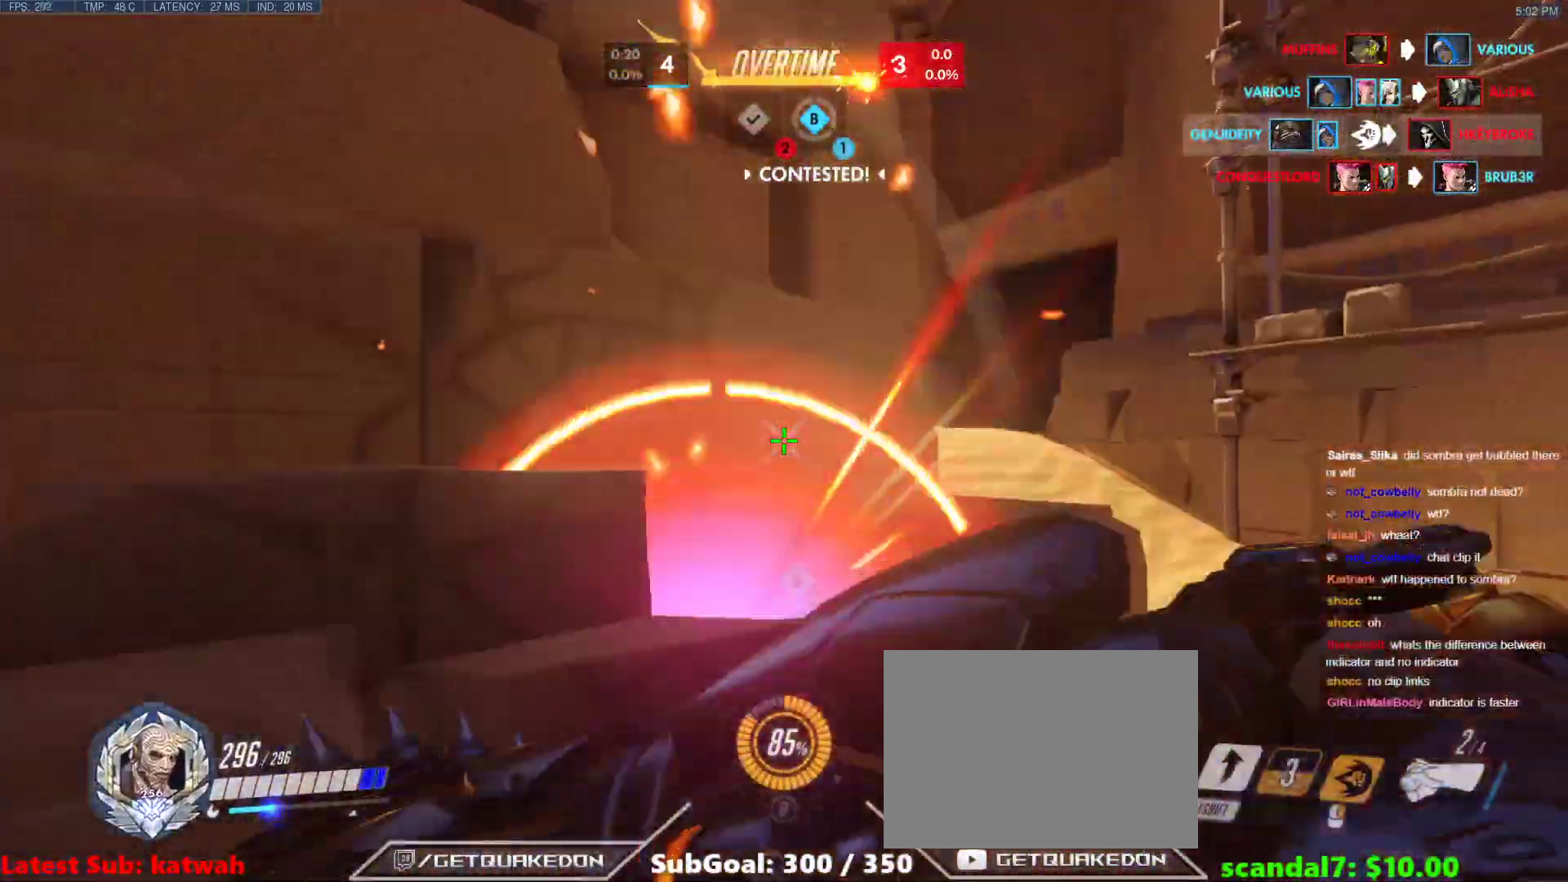
{"keys": ["w"], "events": [[250, "d", "down"], [383, "d", "up"]]}